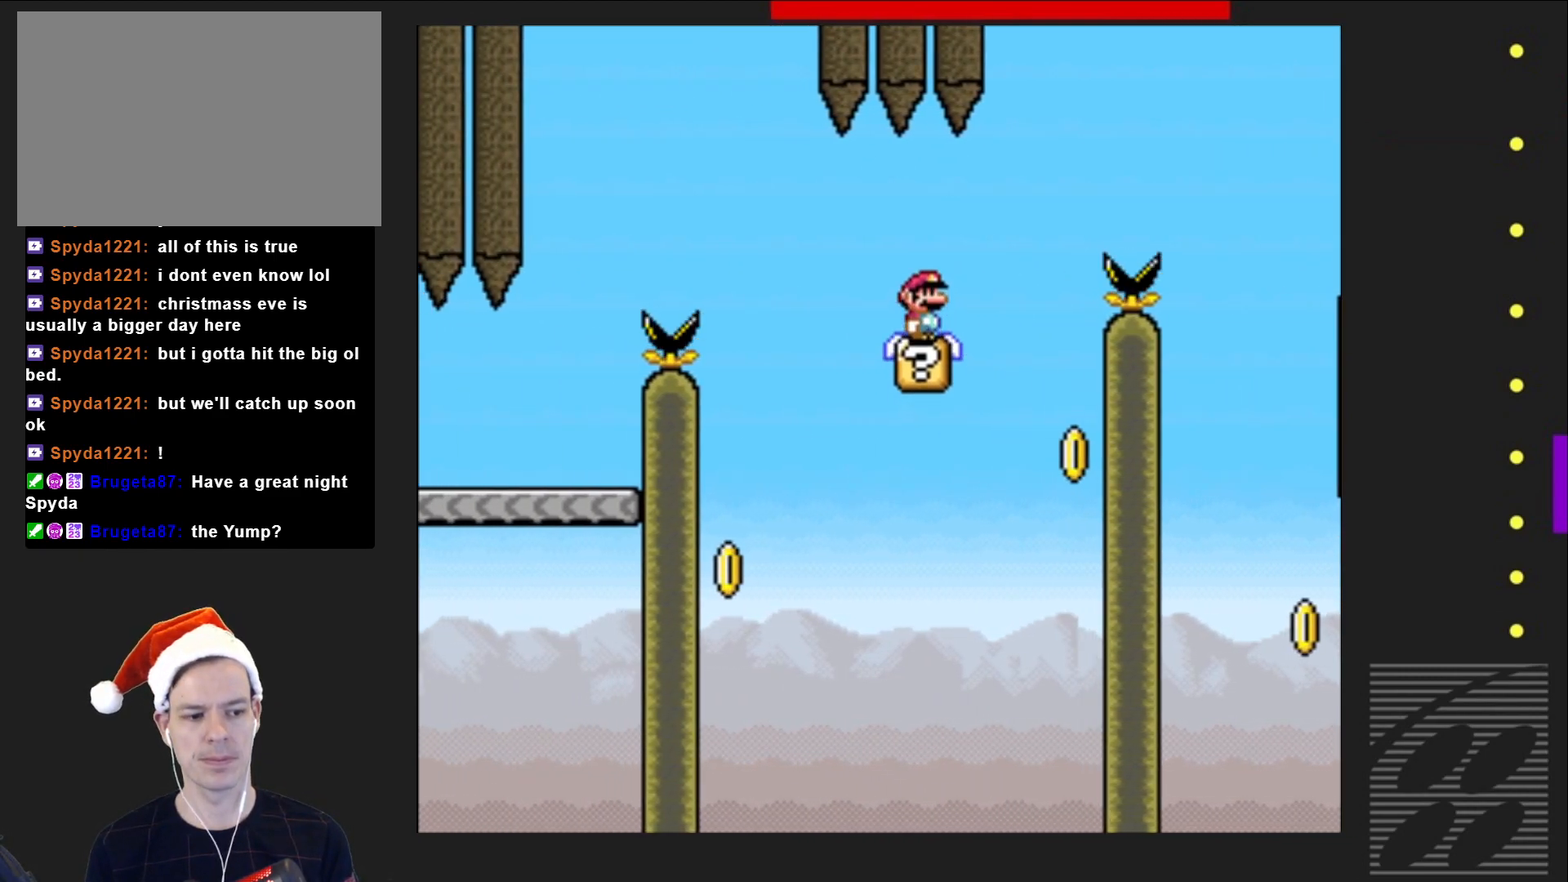
Gameplay with a controller (PlayStation layout); each line is a JSON object with the inputs held at the frame after it. "events" lists button and stick changes between this image and that frame as [ms after this image, input, new state], when the widget could be followed in between. Not read: L3 R3 left_stick right_stick.
{"buttons": ["SQUARE"], "events": []}
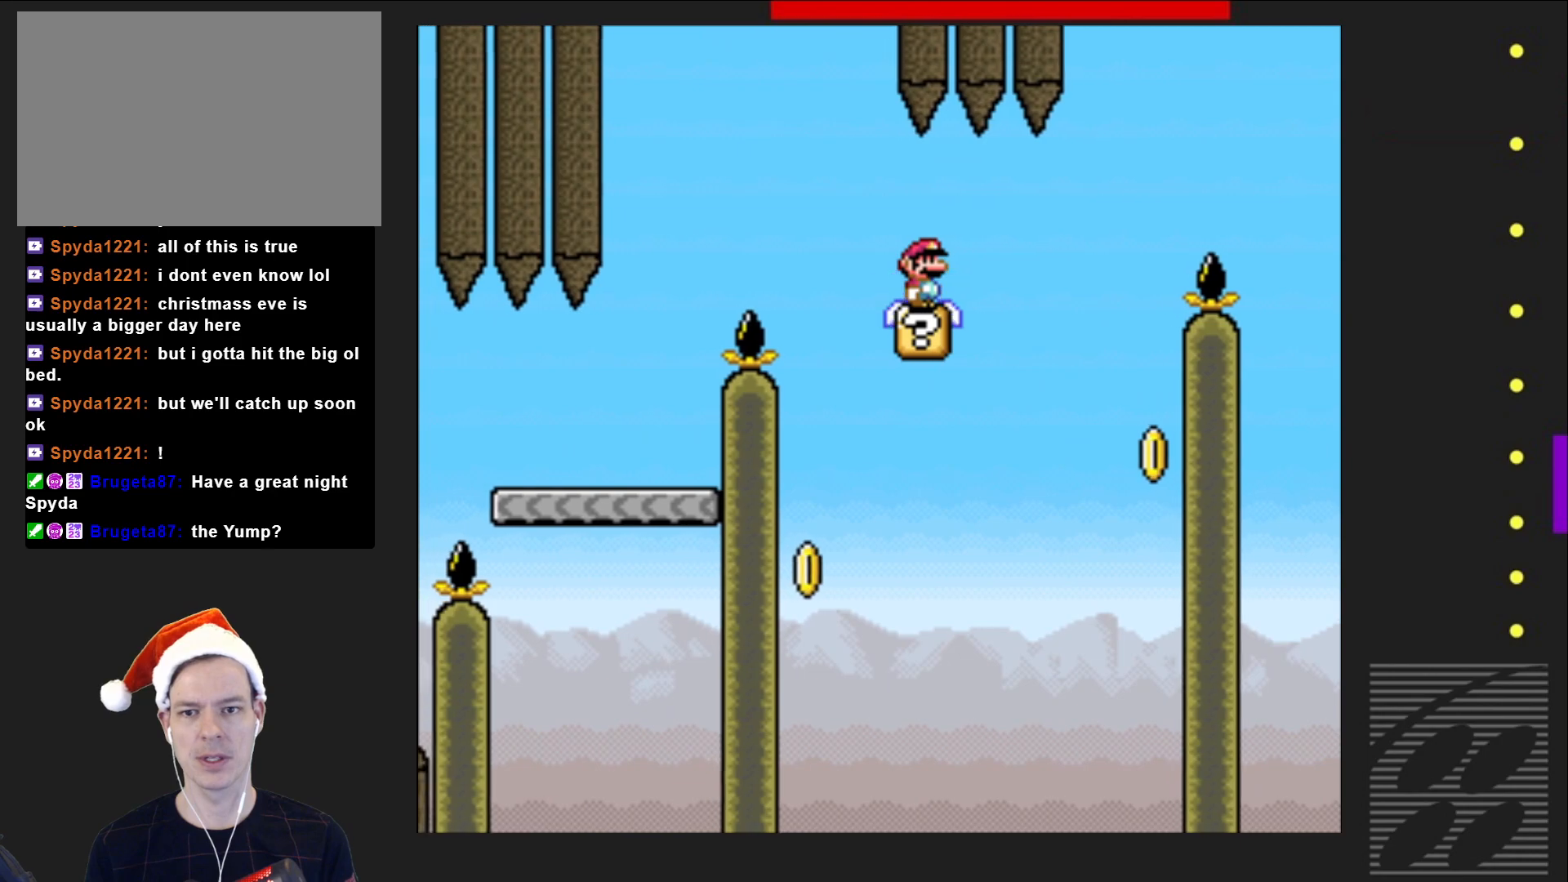
{"buttons": ["SQUARE"], "events": []}
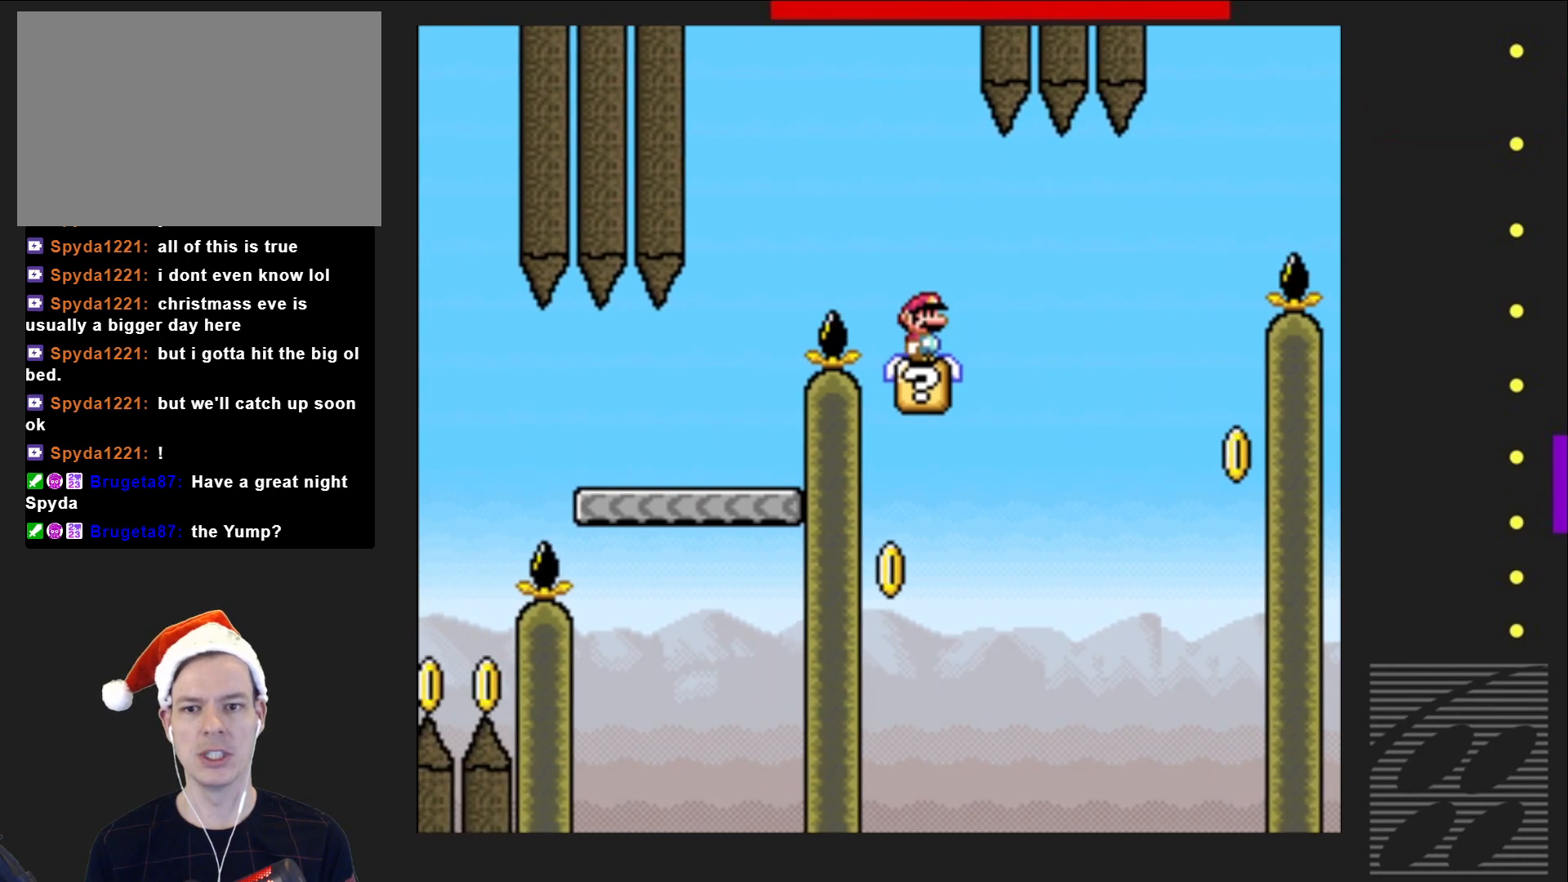
{"buttons": ["CROSS", "SQUARE", "DPAD_LEFT"], "events": [[83, "CROSS", "down"], [133, "DPAD_LEFT", "down"]]}
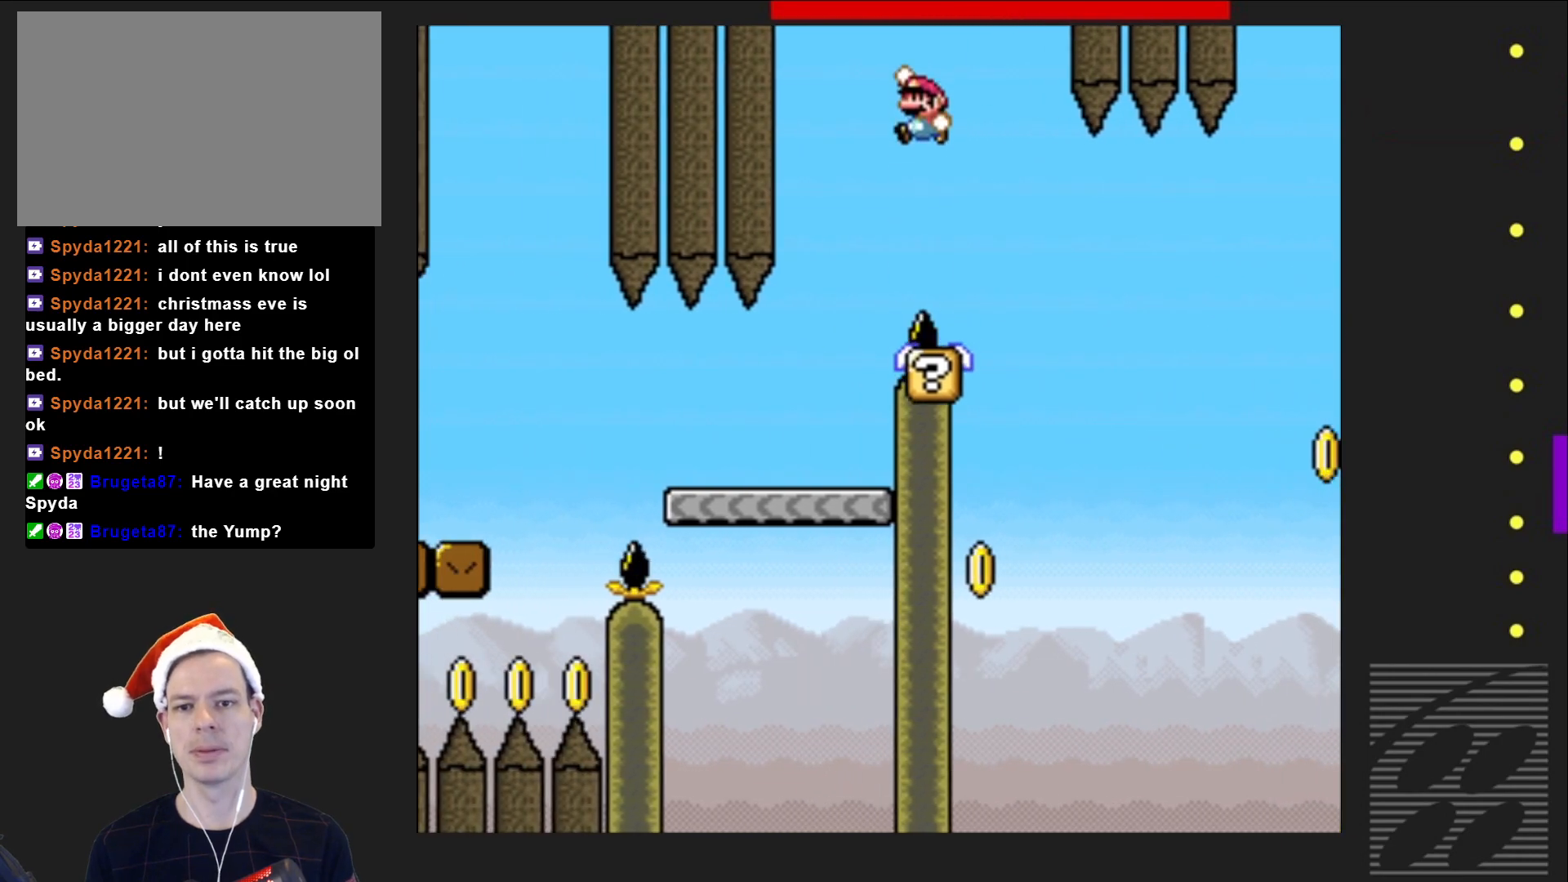
{"buttons": ["SQUARE"], "events": [[17, "DPAD_LEFT", "up"], [167, "DPAD_RIGHT", "down"], [383, "CROSS", "up"], [383, "DPAD_RIGHT", "up"]]}
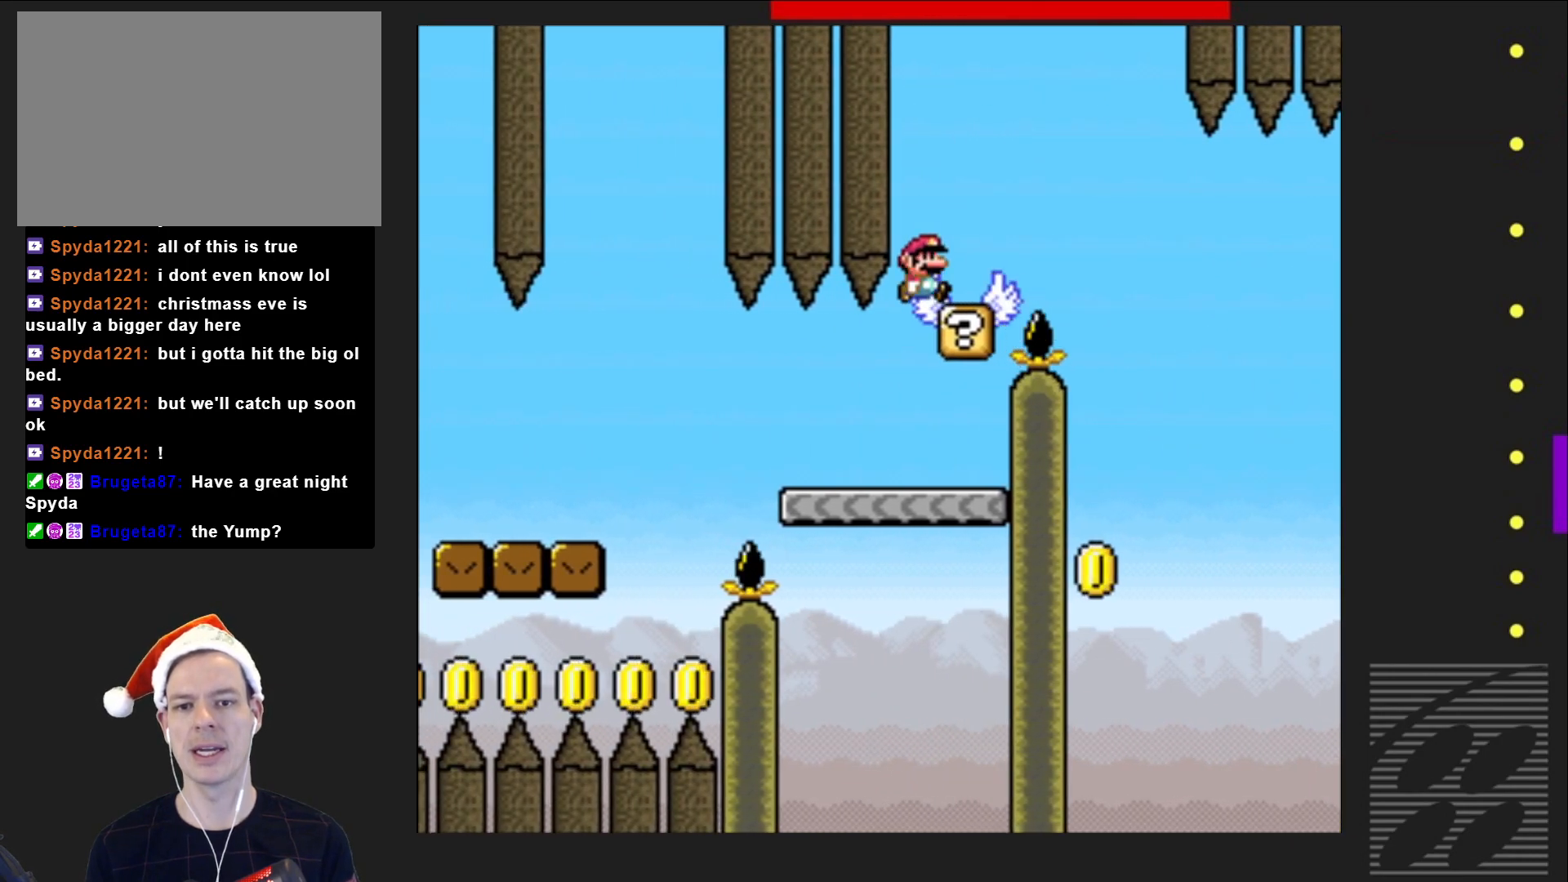
{"buttons": ["SQUARE"], "events": [[217, "DPAD_RIGHT", "down"], [400, "DPAD_RIGHT", "up"]]}
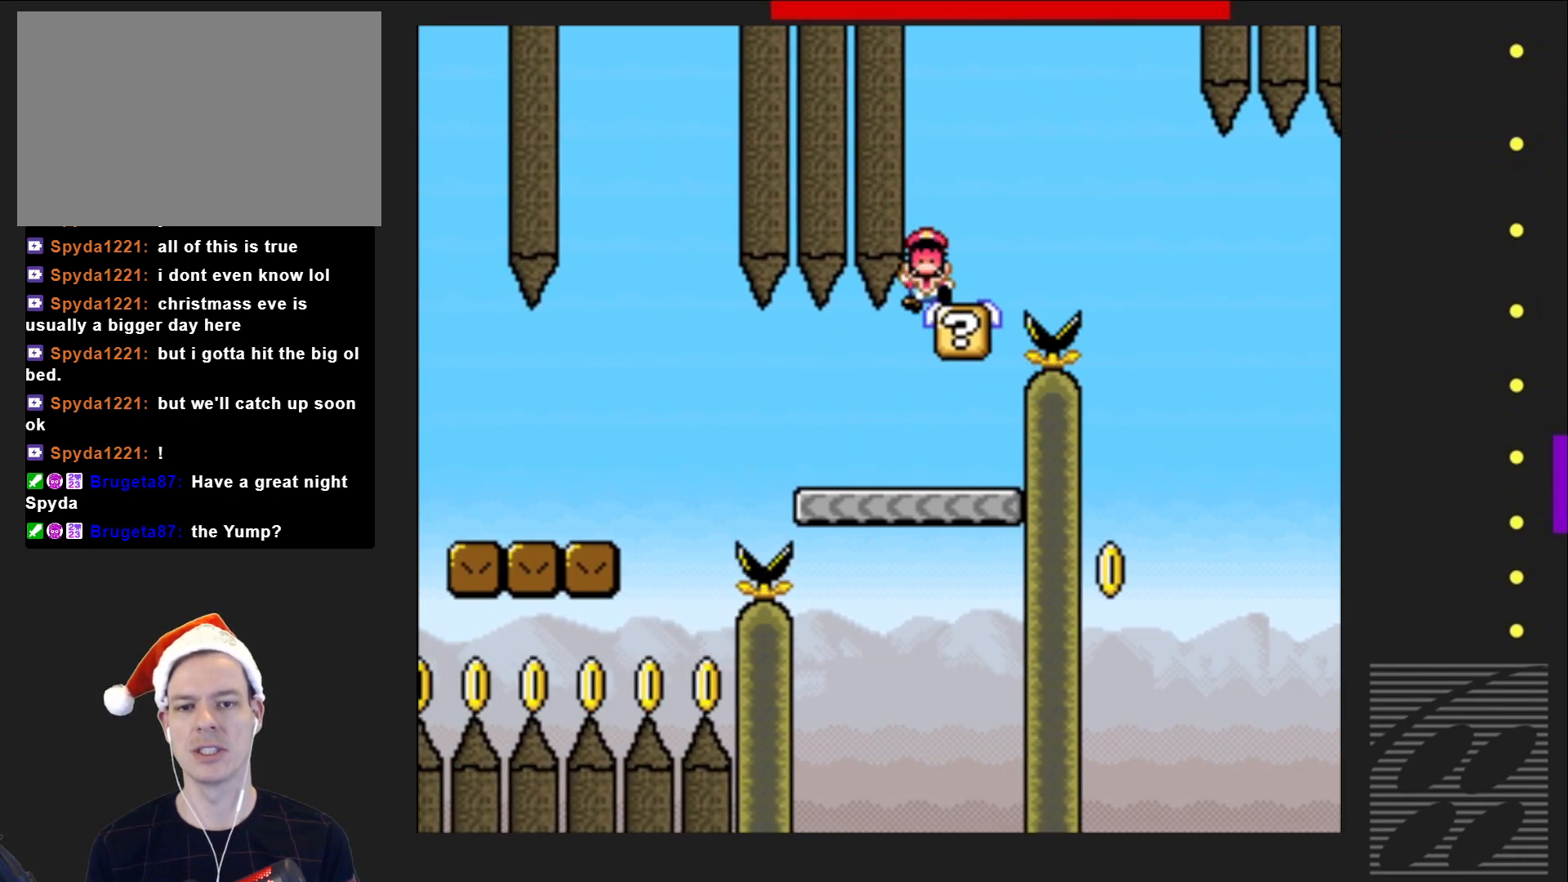
{"buttons": ["CROSS"], "events": [[150, "SQUARE", "up"], [367, "CROSS", "down"]]}
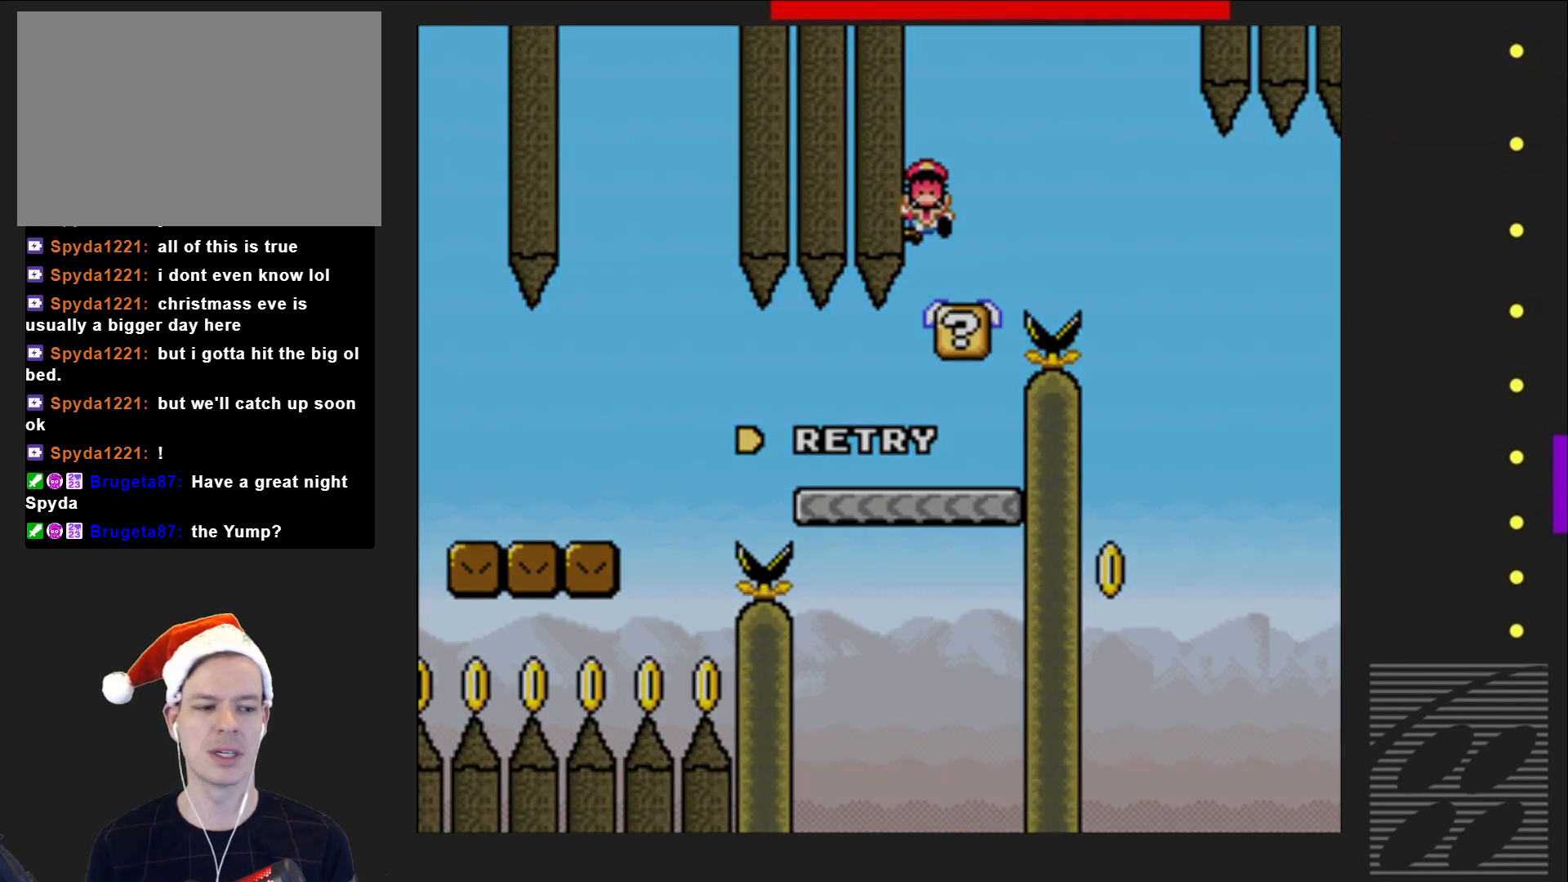
{"buttons": [], "events": [[17, "CROSS", "up"], [167, "CROSS", "down"], [283, "CROSS", "up"], [400, "CROSS", "down"], [500, "CROSS", "up"]]}
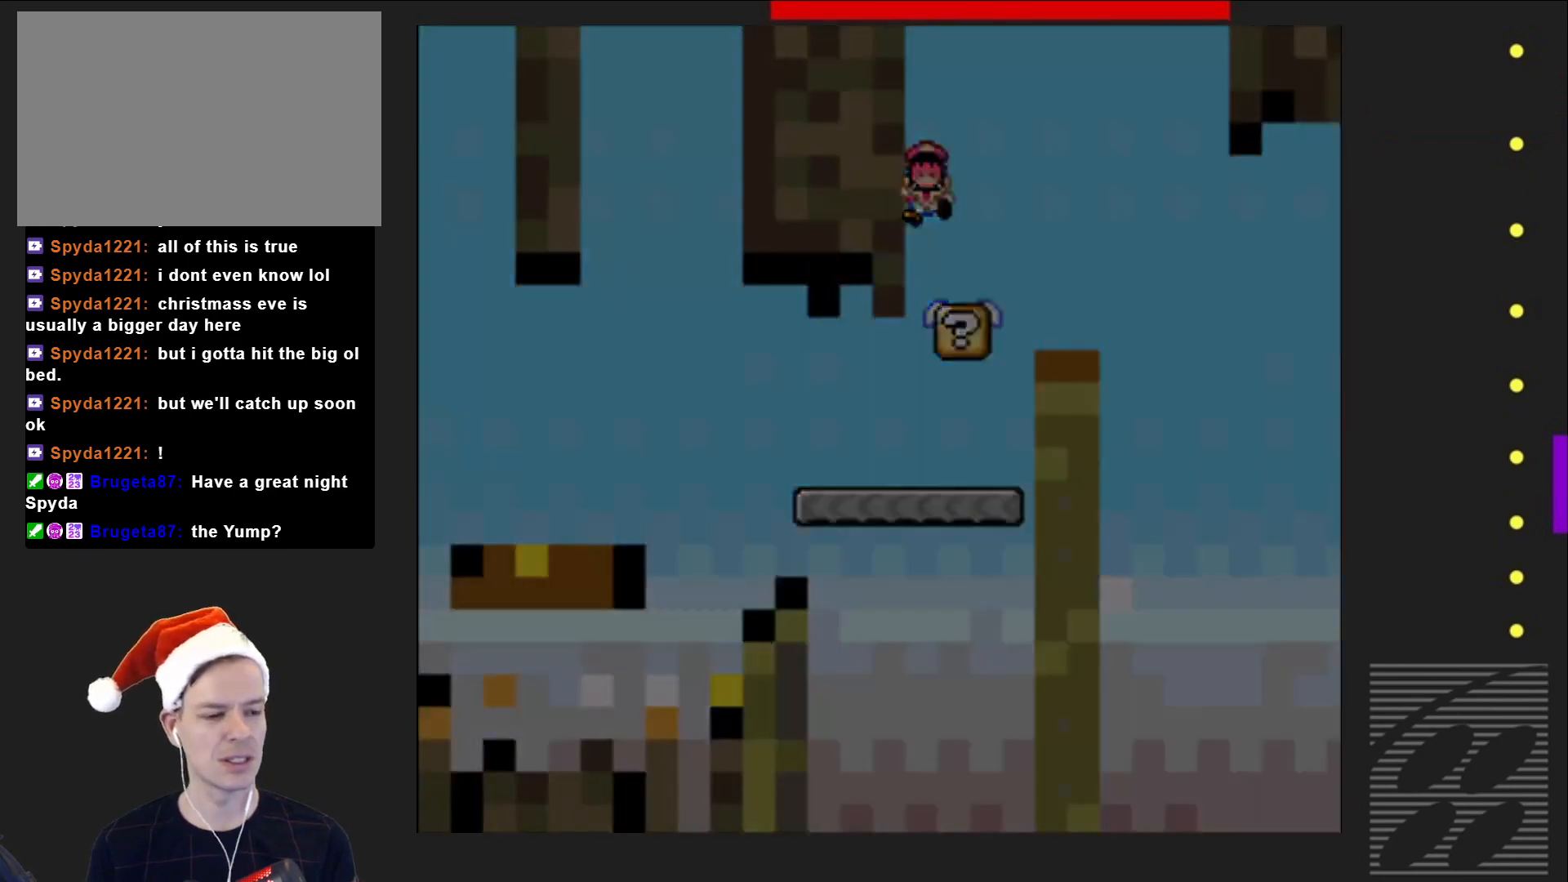
{"buttons": [], "events": []}
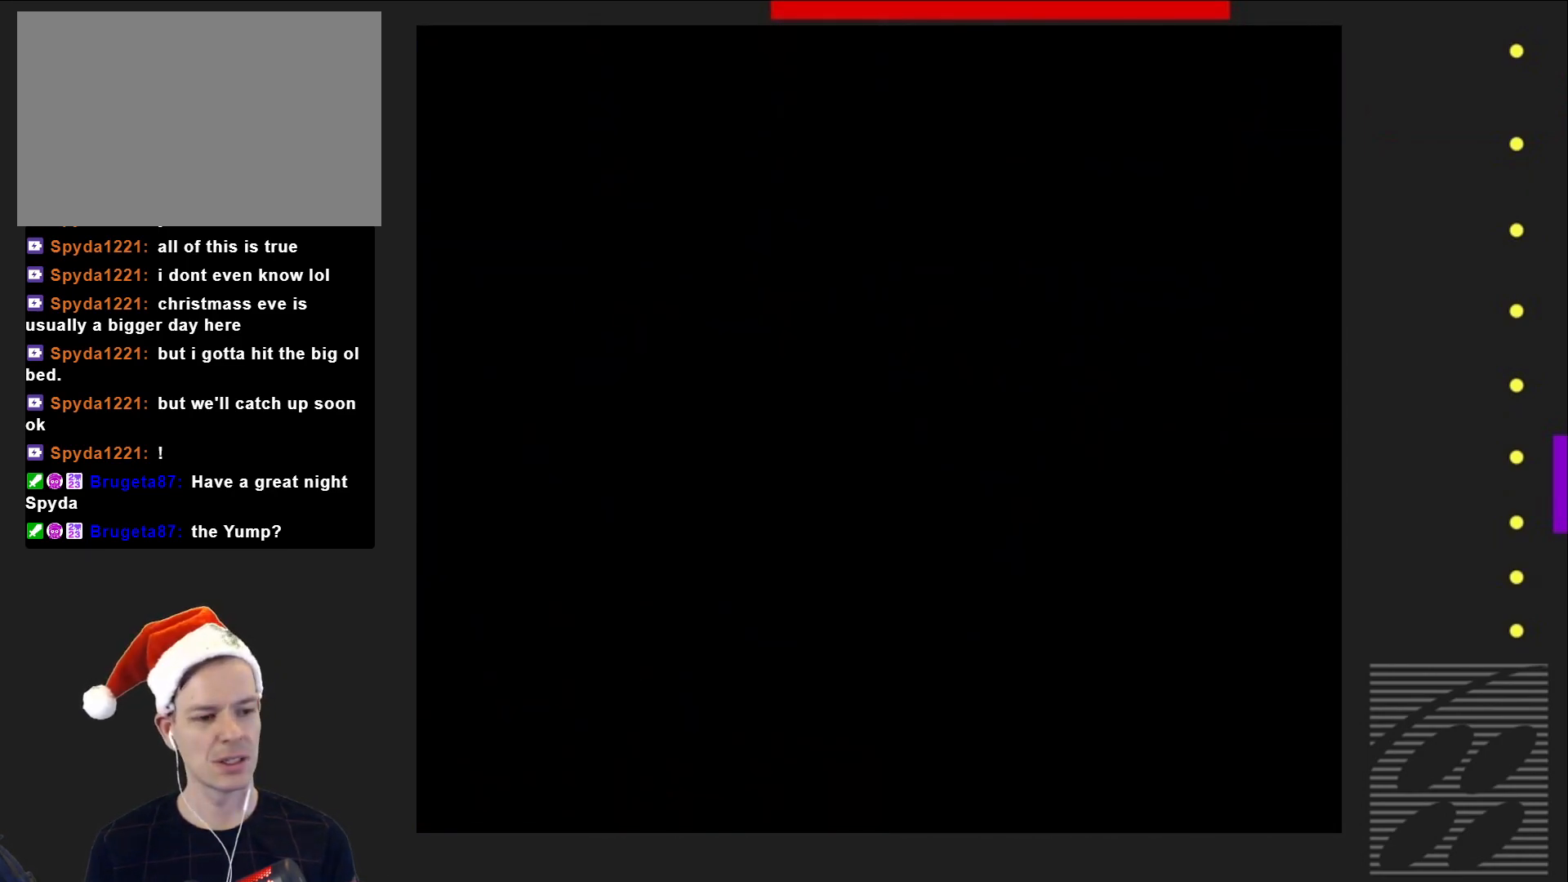
{"buttons": ["SQUARE"], "events": [[267, "SQUARE", "down"]]}
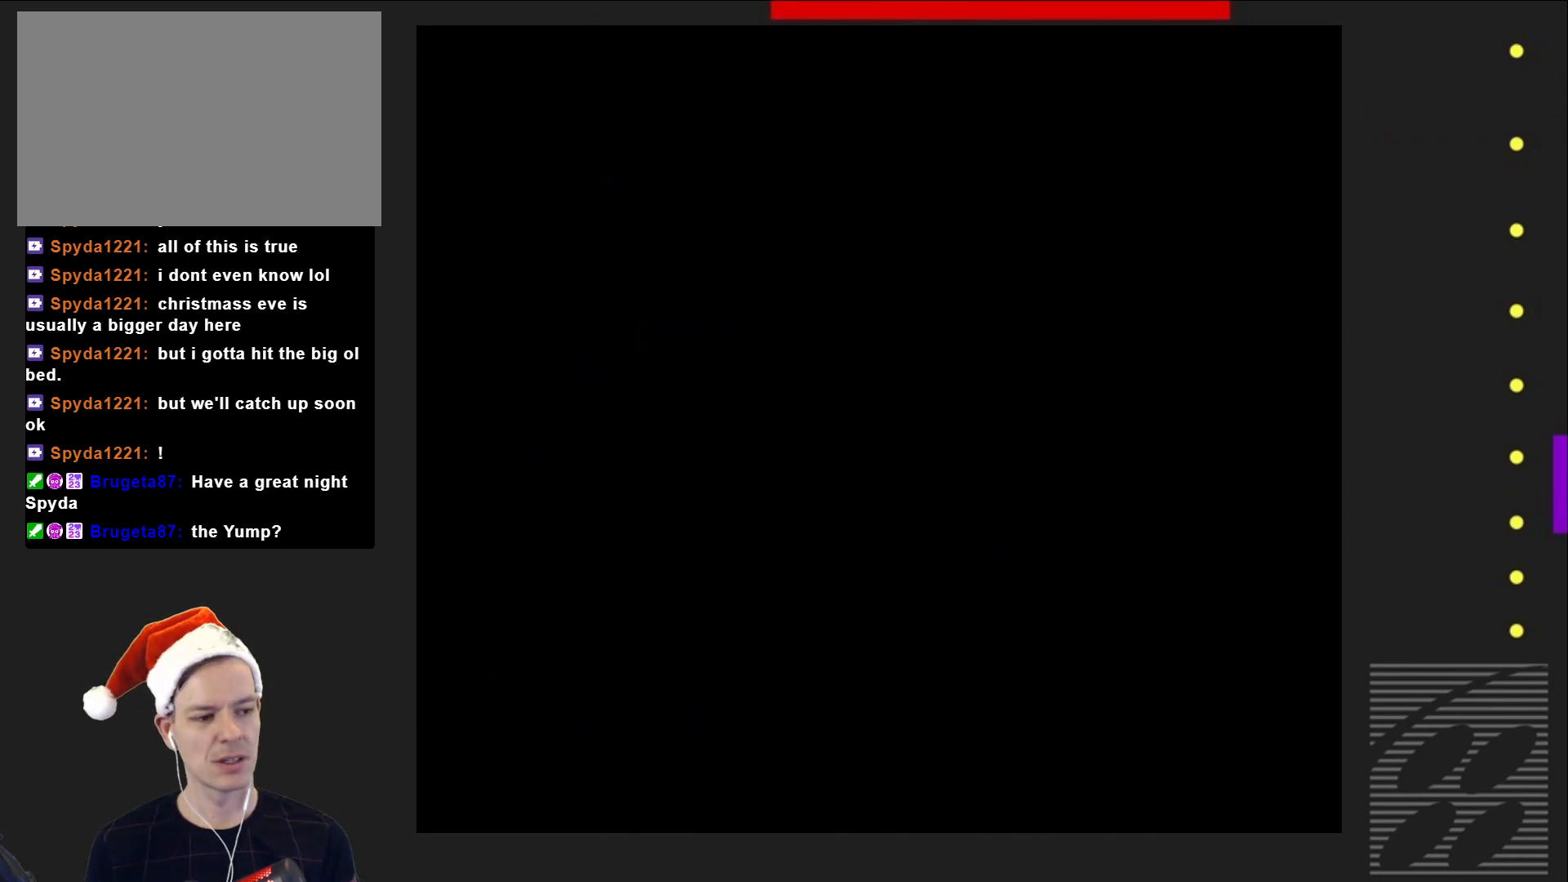
{"buttons": ["SQUARE"], "events": []}
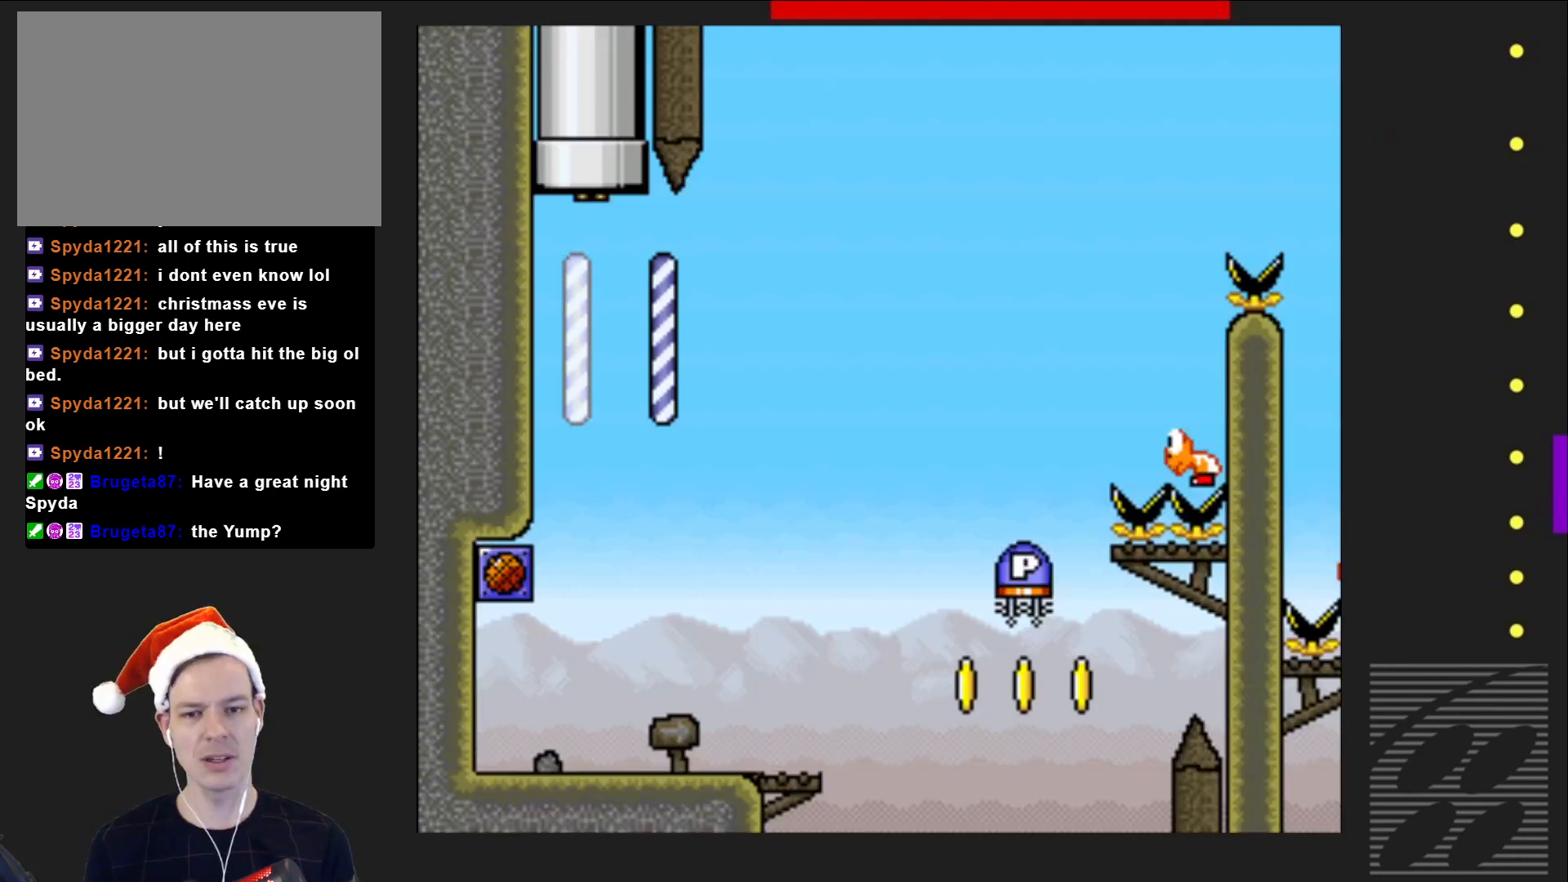
{"buttons": ["SQUARE"], "events": []}
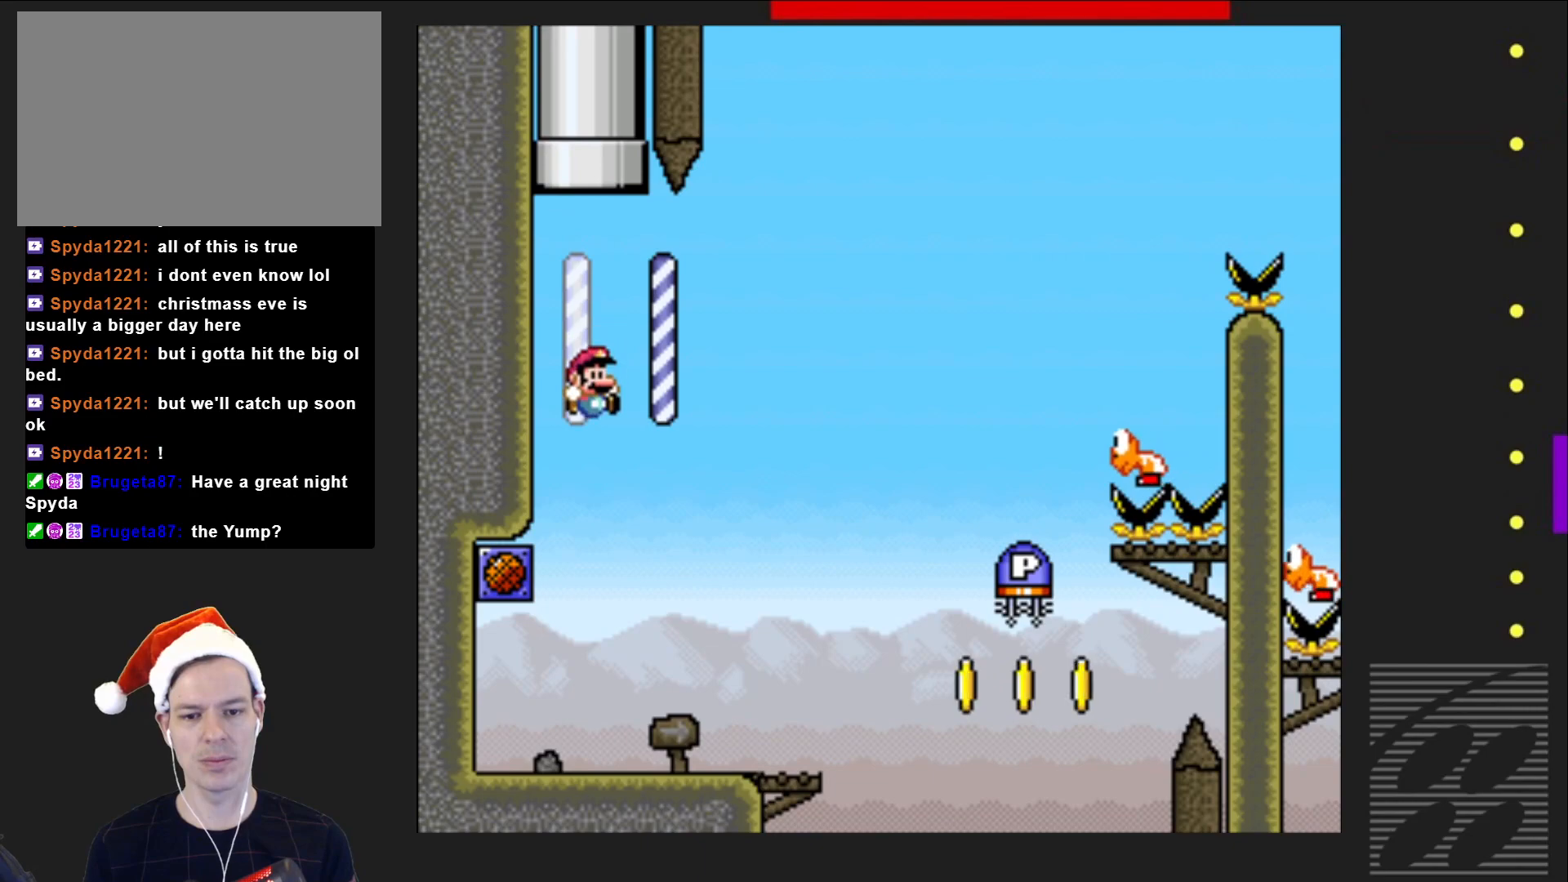
{"buttons": ["CROSS", "SQUARE", "DPAD_RIGHT"], "events": [[83, "DPAD_RIGHT", "down"], [500, "CROSS", "down"]]}
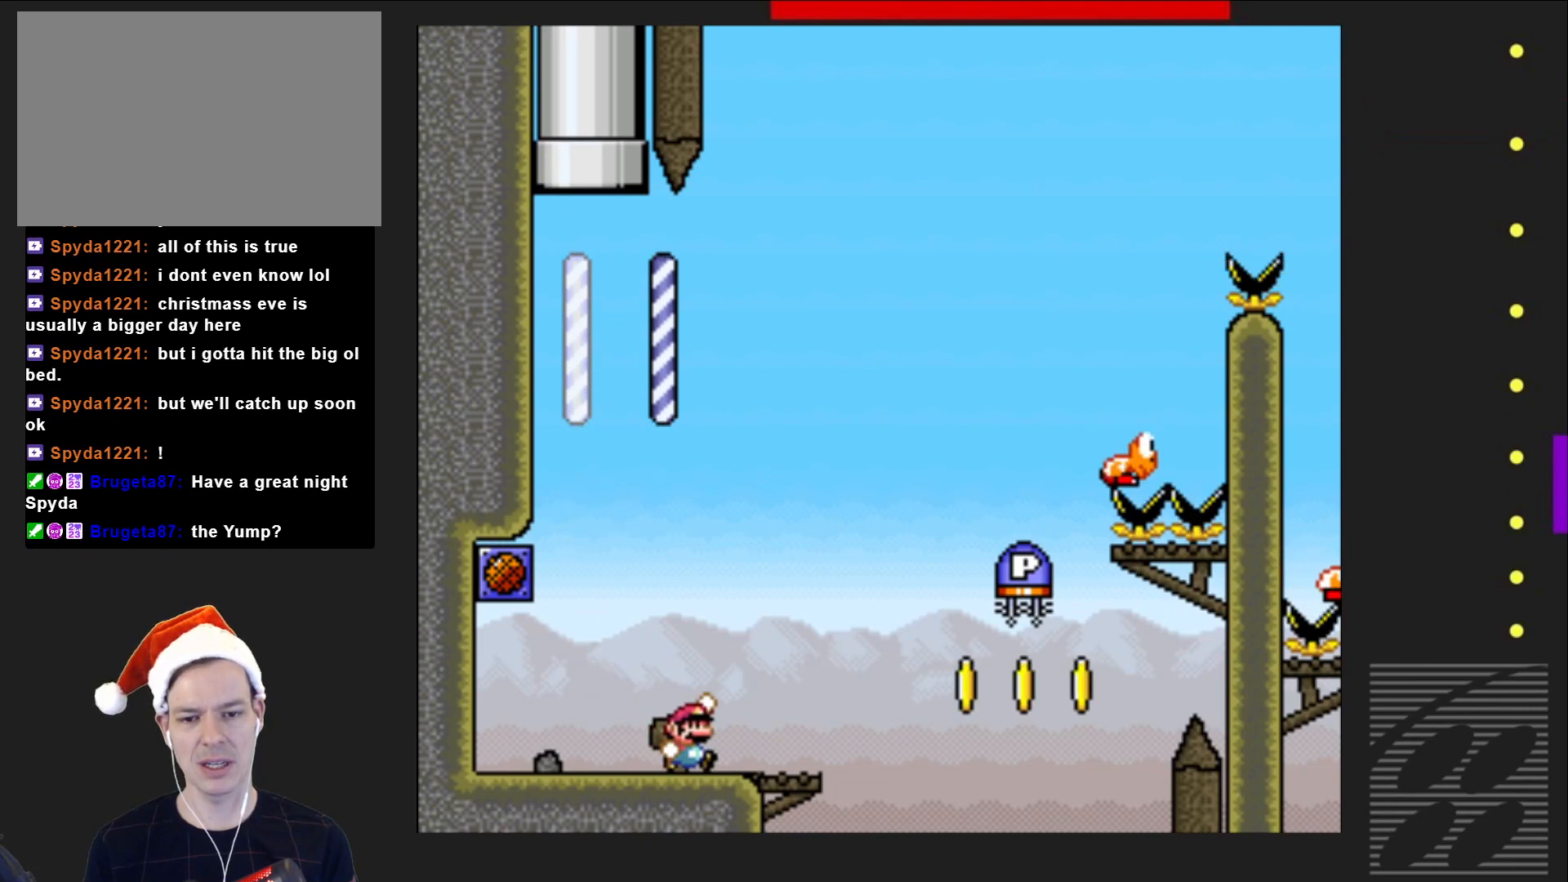
{"buttons": [], "events": [[400, "DPAD_RIGHT", "up"], [467, "CROSS", "up"], [483, "SQUARE", "up"]]}
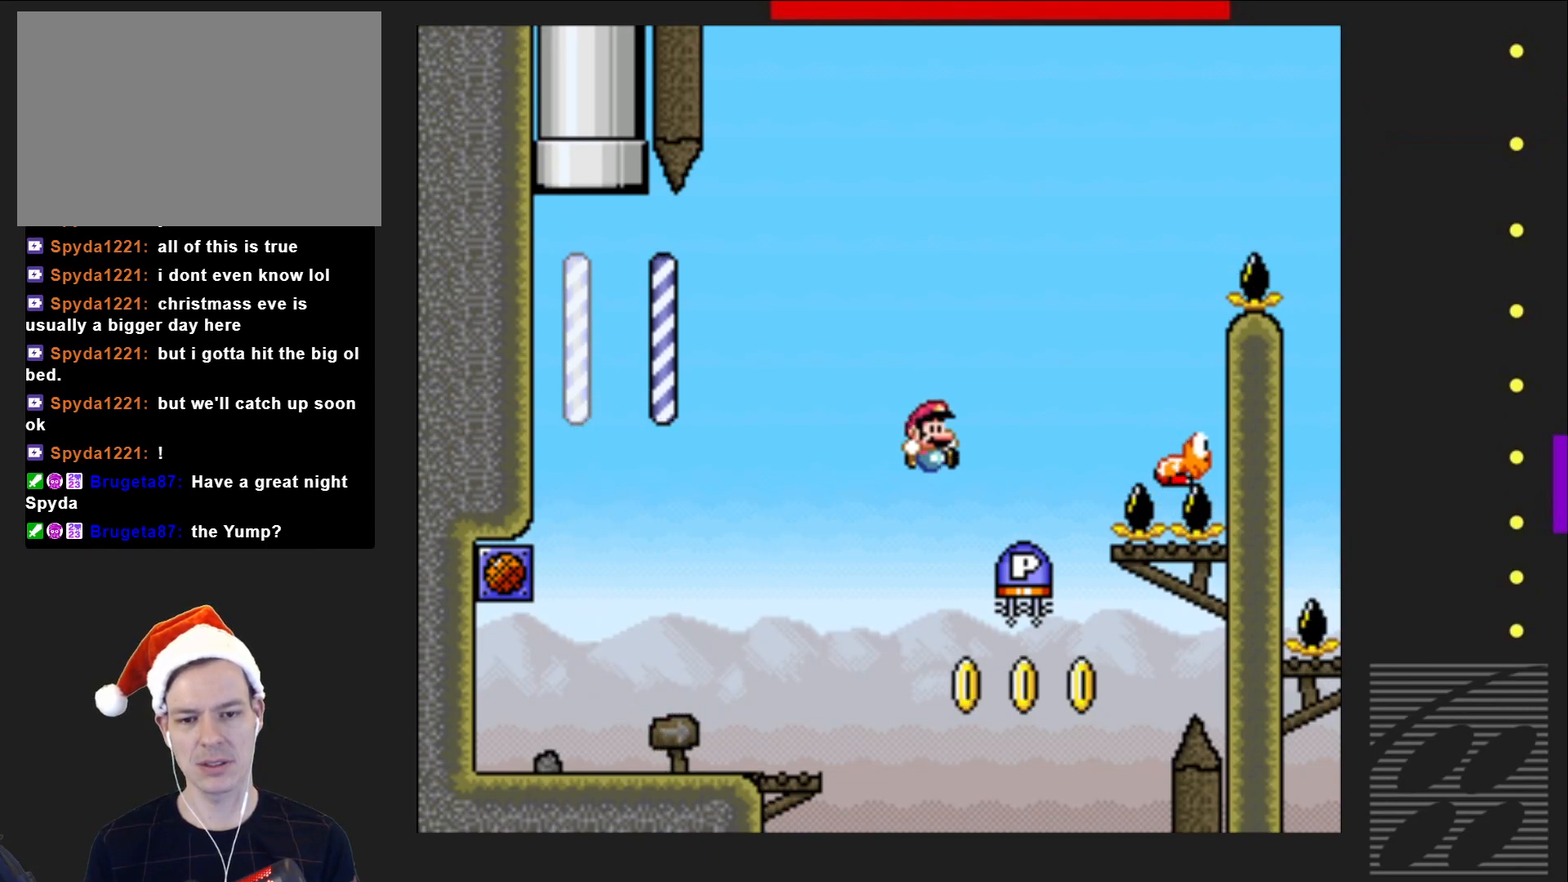
{"buttons": ["CROSS", "SQUARE"], "events": [[67, "DPAD_LEFT", "down"], [300, "DPAD_LEFT", "up"], [417, "SQUARE", "down"], [483, "CROSS", "down"]]}
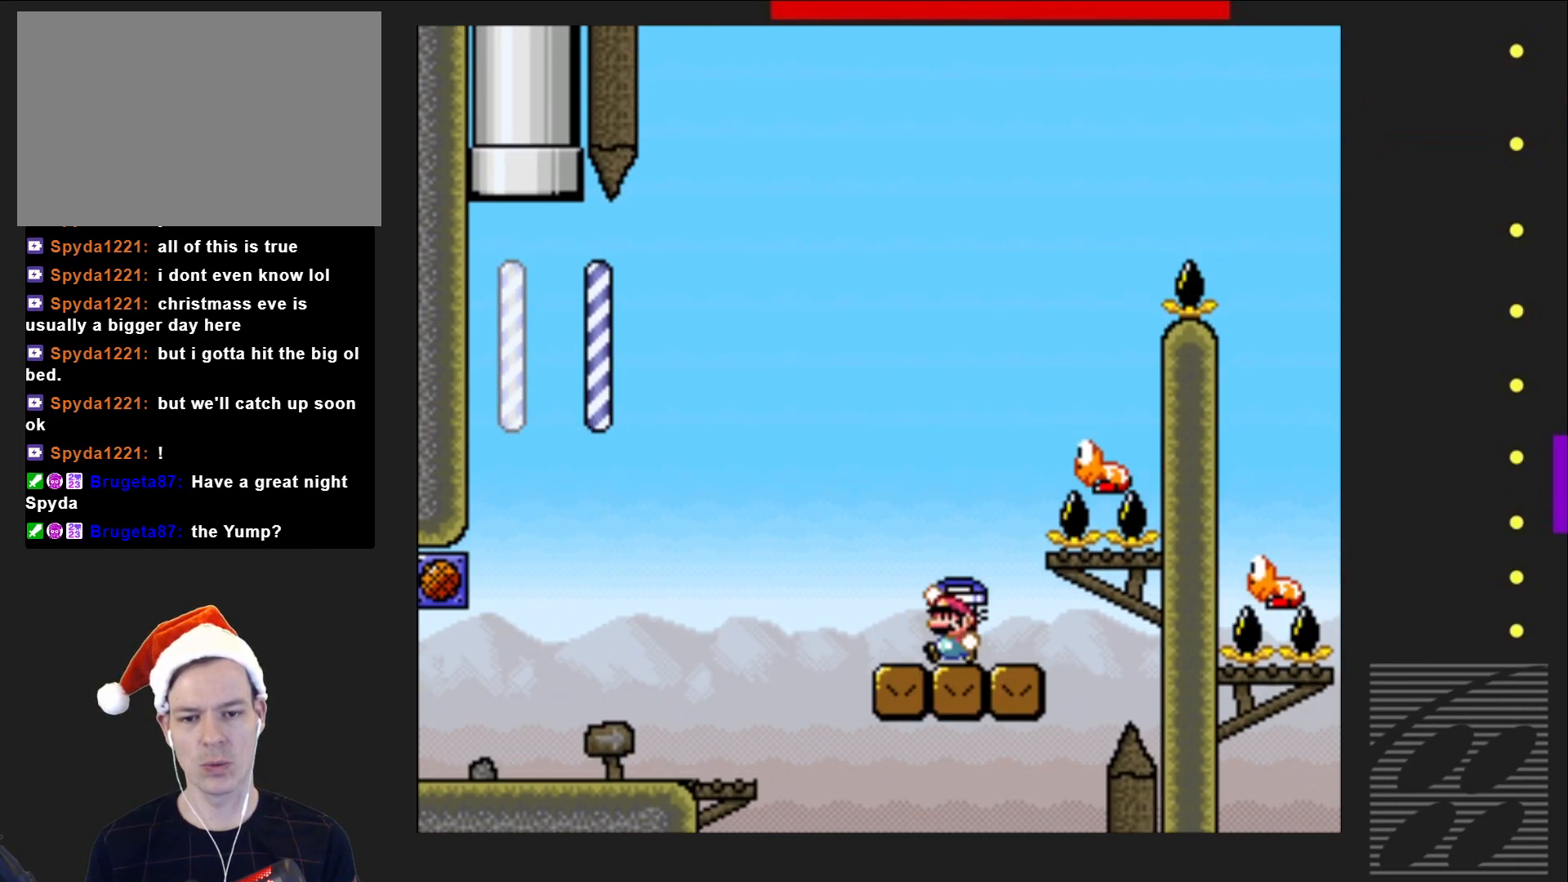
{"buttons": ["CROSS", "SQUARE"], "events": [[133, "DPAD_RIGHT", "down"], [450, "DPAD_RIGHT", "up"]]}
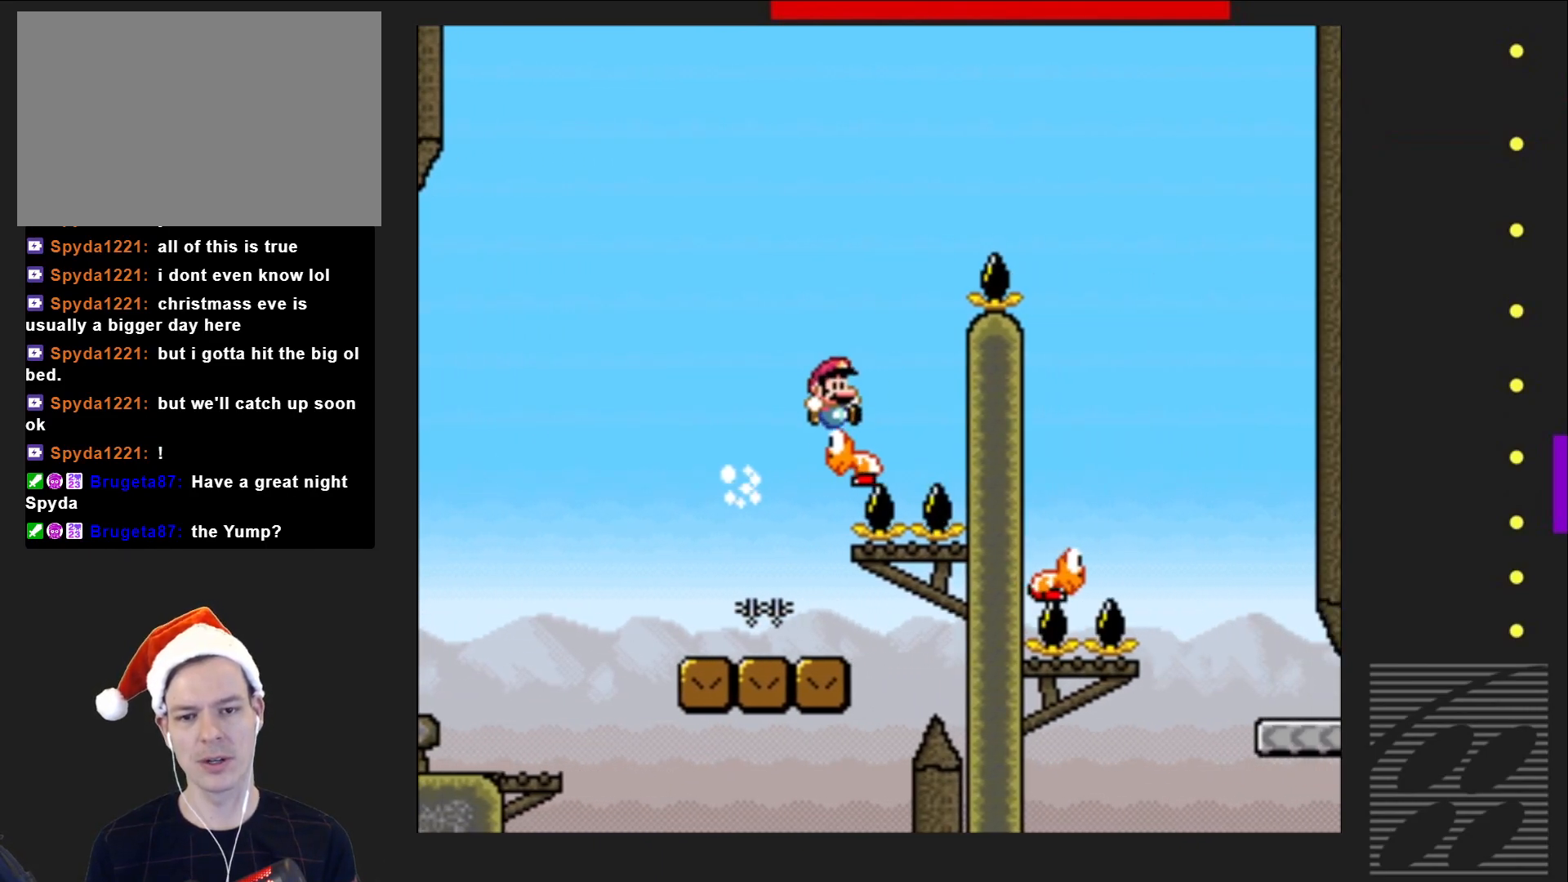
{"buttons": ["SQUARE", "DPAD_RIGHT"], "events": [[167, "DPAD_RIGHT", "down"], [450, "CROSS", "up"]]}
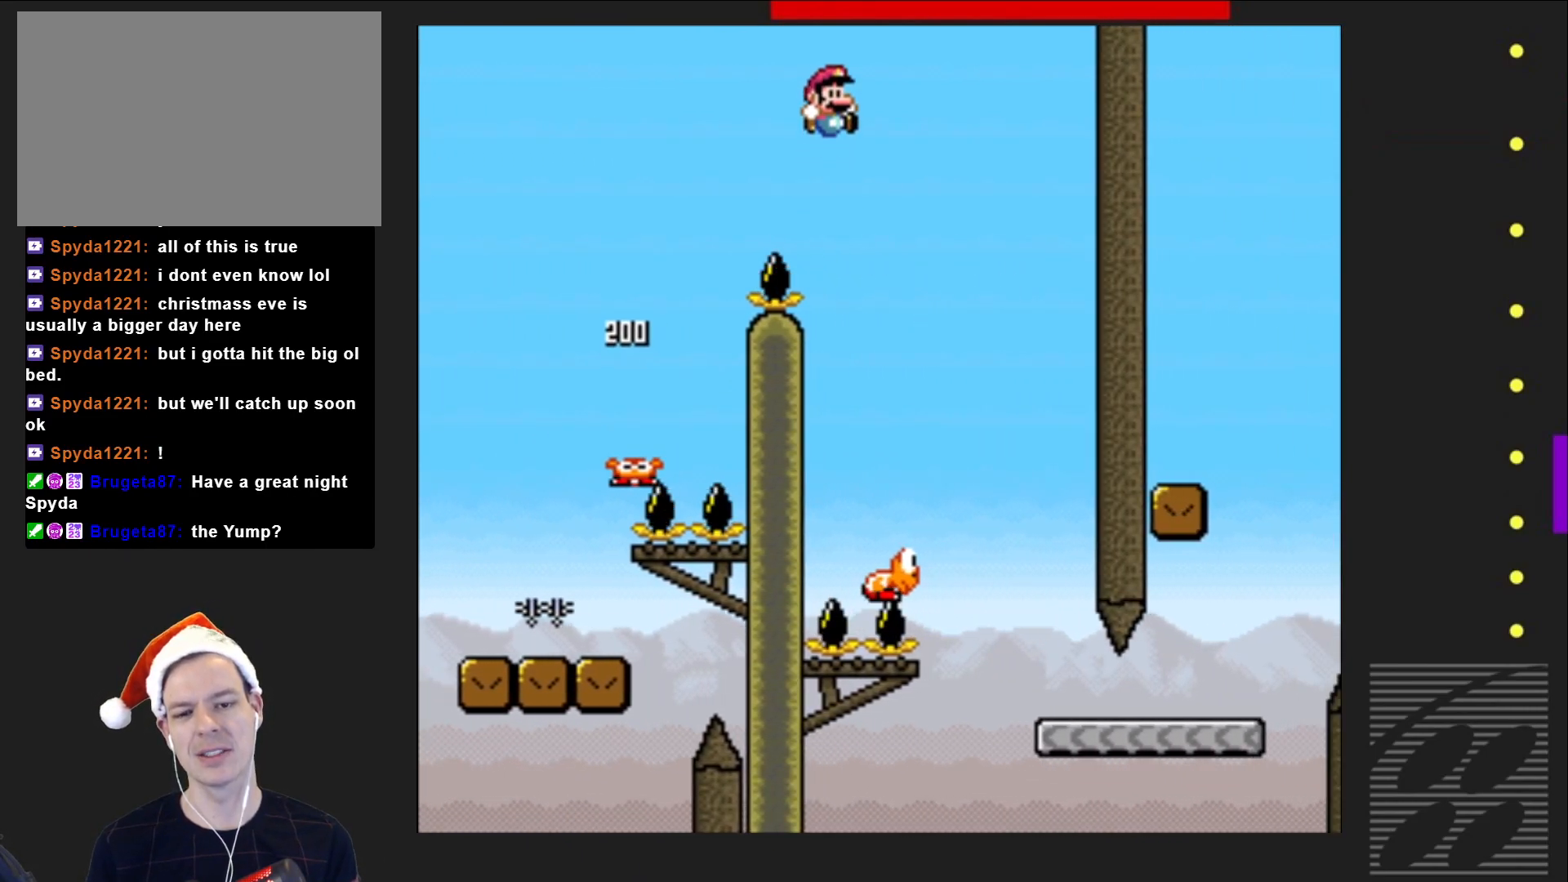
{"buttons": ["SQUARE", "DPAD_RIGHT"], "events": [[150, "DPAD_RIGHT", "up"], [300, "DPAD_LEFT", "down"], [367, "DPAD_LEFT", "up"], [467, "DPAD_RIGHT", "down"]]}
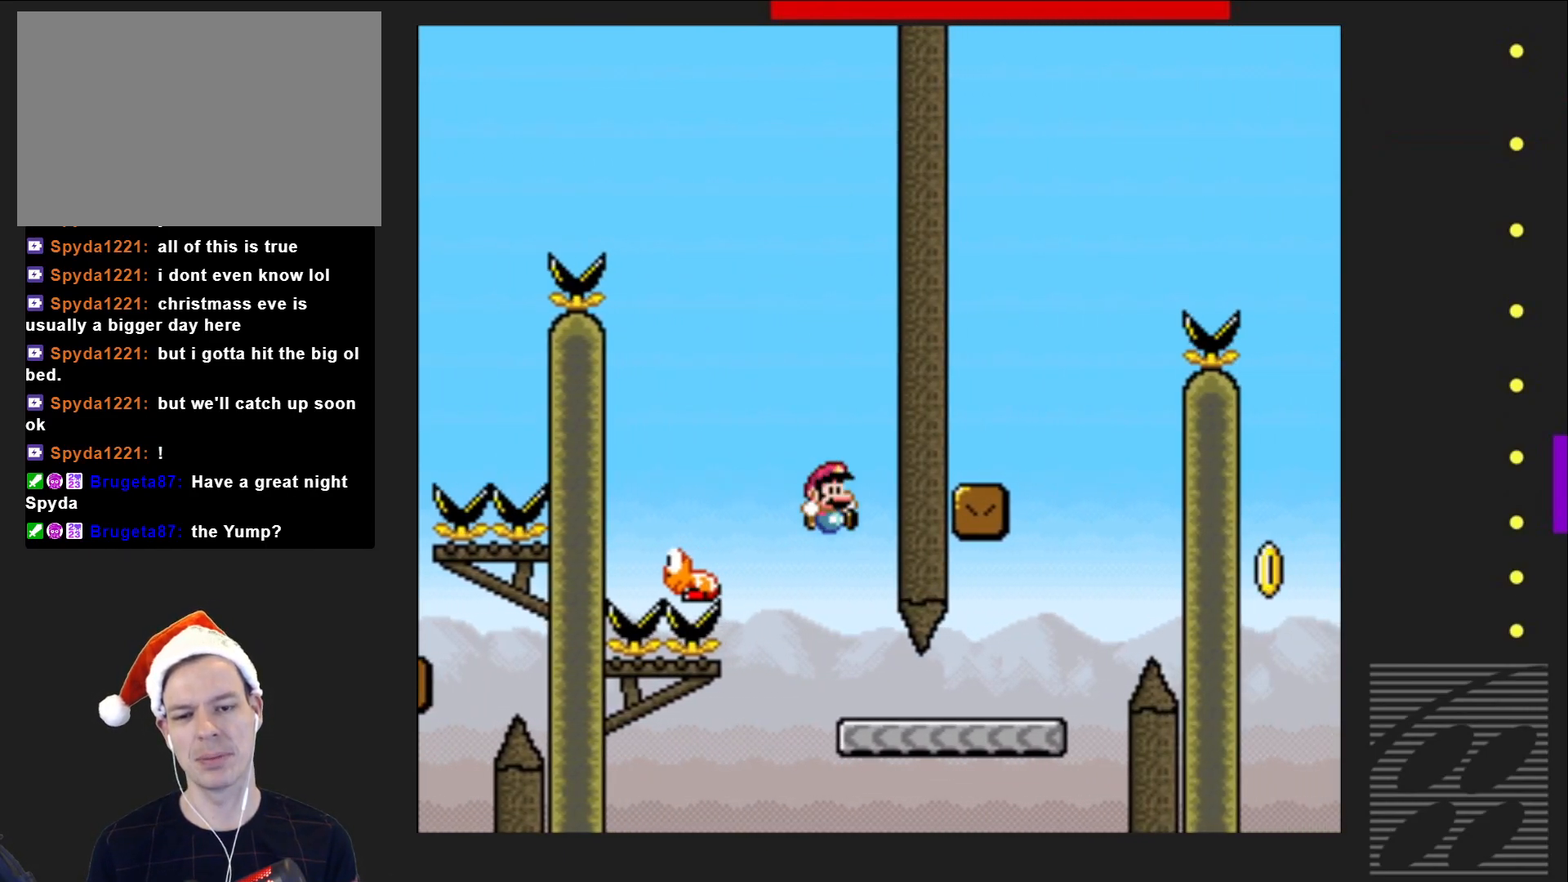
{"buttons": ["SQUARE"], "events": [[483, "DPAD_RIGHT", "up"]]}
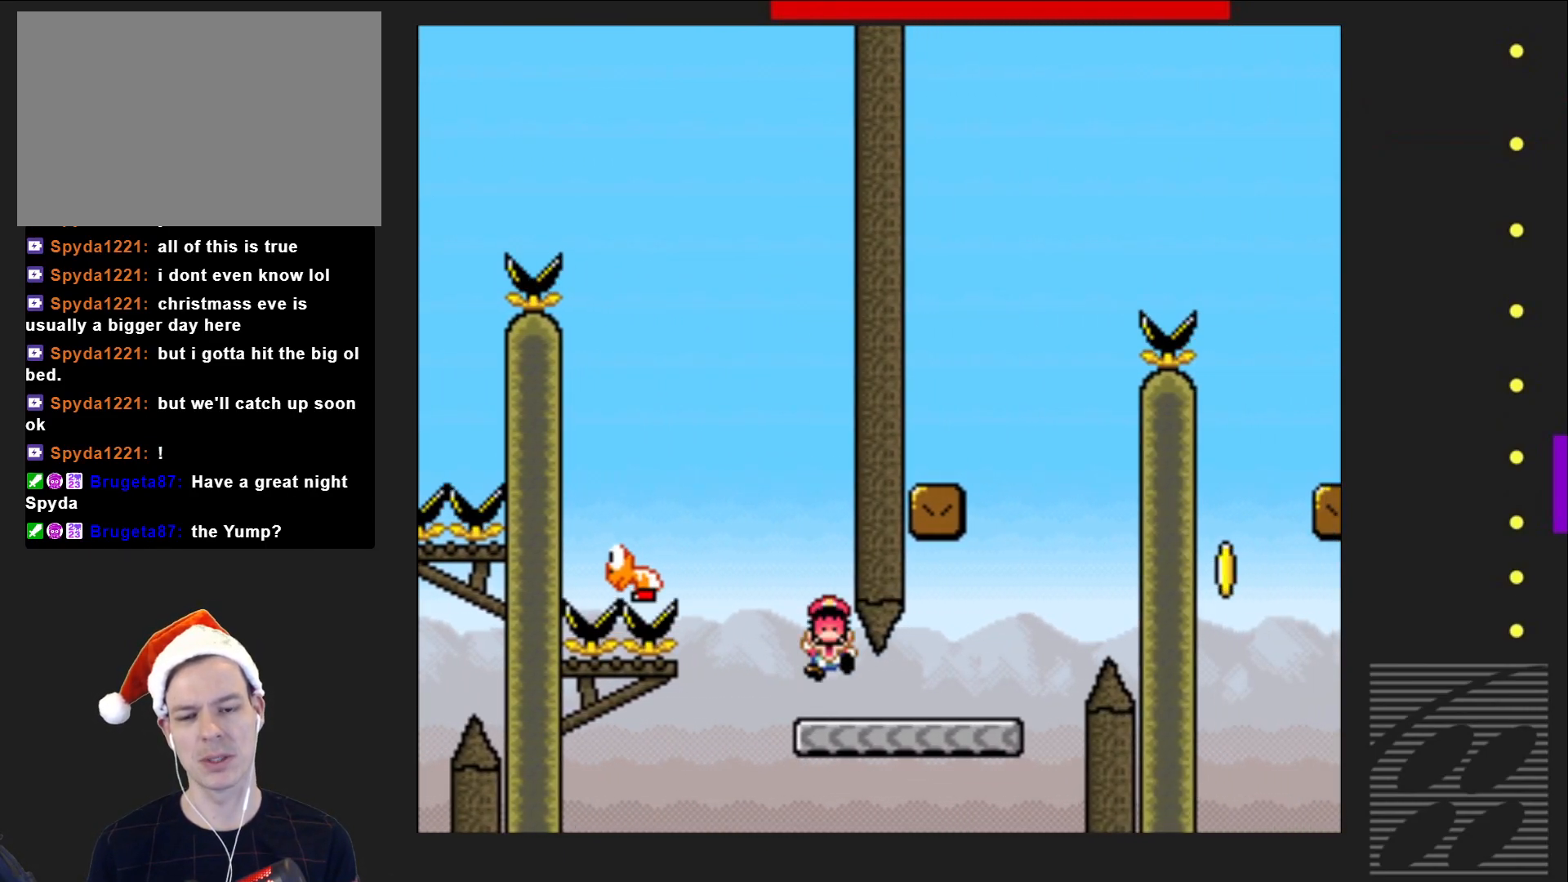
{"buttons": [], "events": [[33, "SQUARE", "up"], [117, "CROSS", "down"], [267, "CROSS", "up"], [350, "CROSS", "down"], [433, "CROSS", "up"]]}
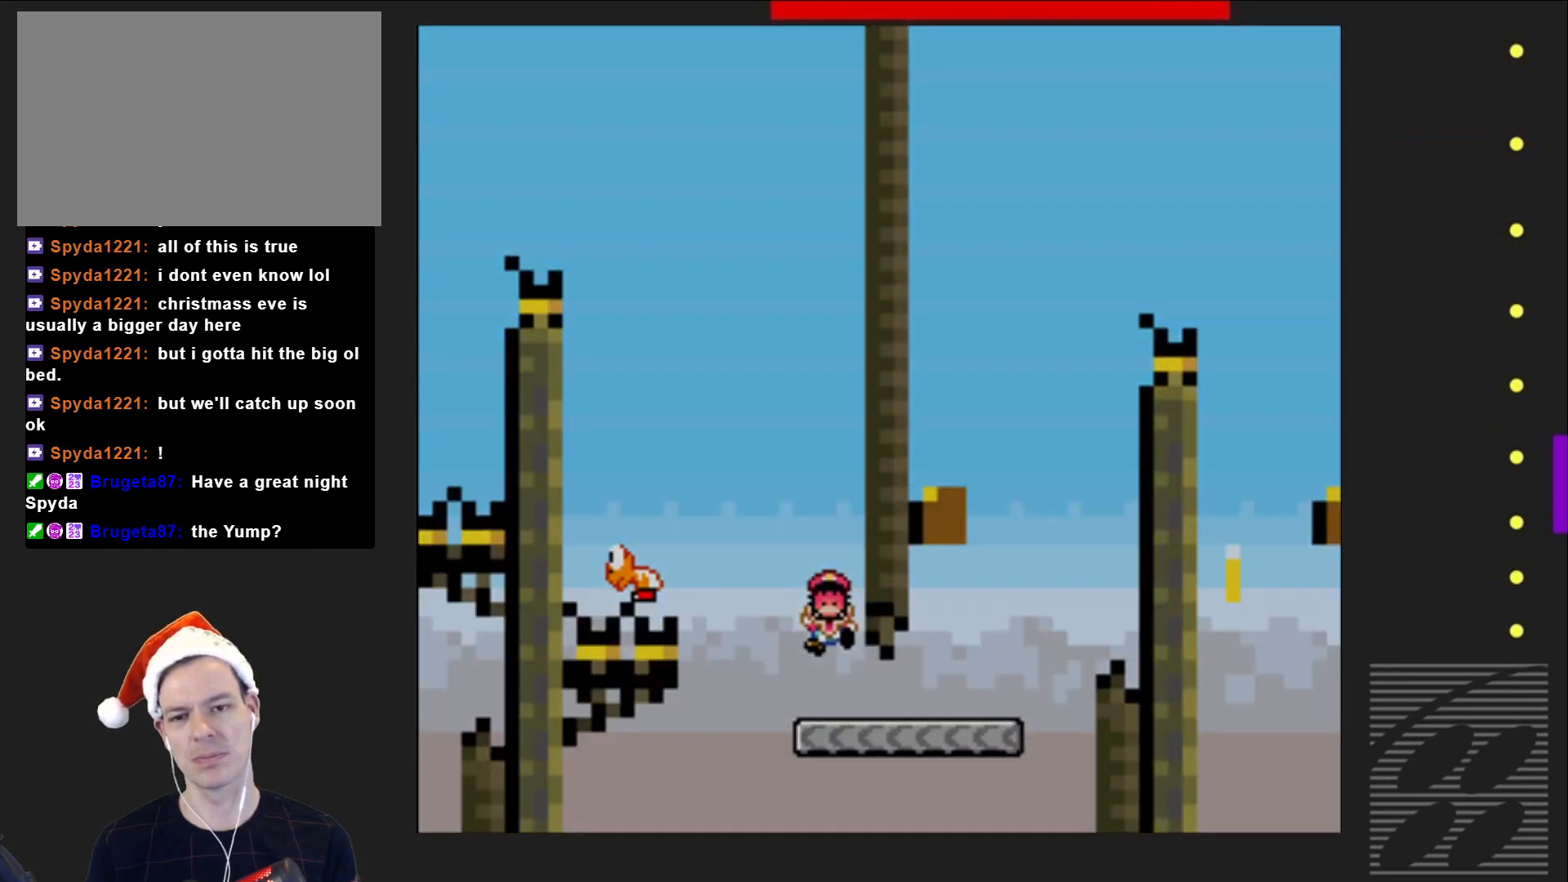
{"buttons": ["SQUARE"], "events": [[33, "CROSS", "down"], [133, "CROSS", "up"], [217, "CROSS", "down"], [350, "CROSS", "up"], [467, "SQUARE", "down"]]}
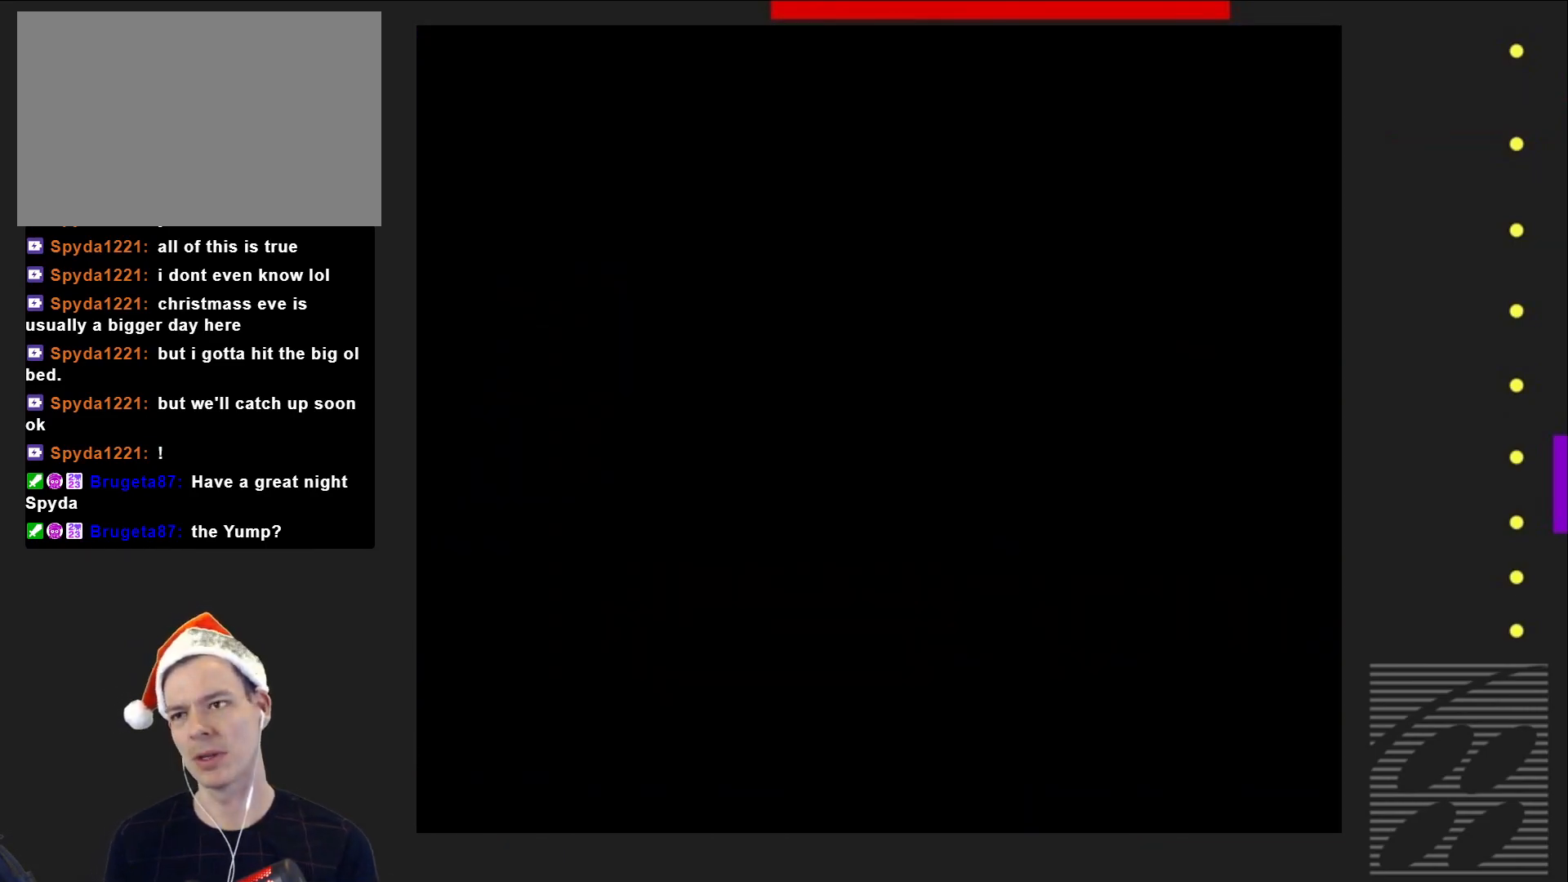
{"buttons": ["SQUARE"], "events": []}
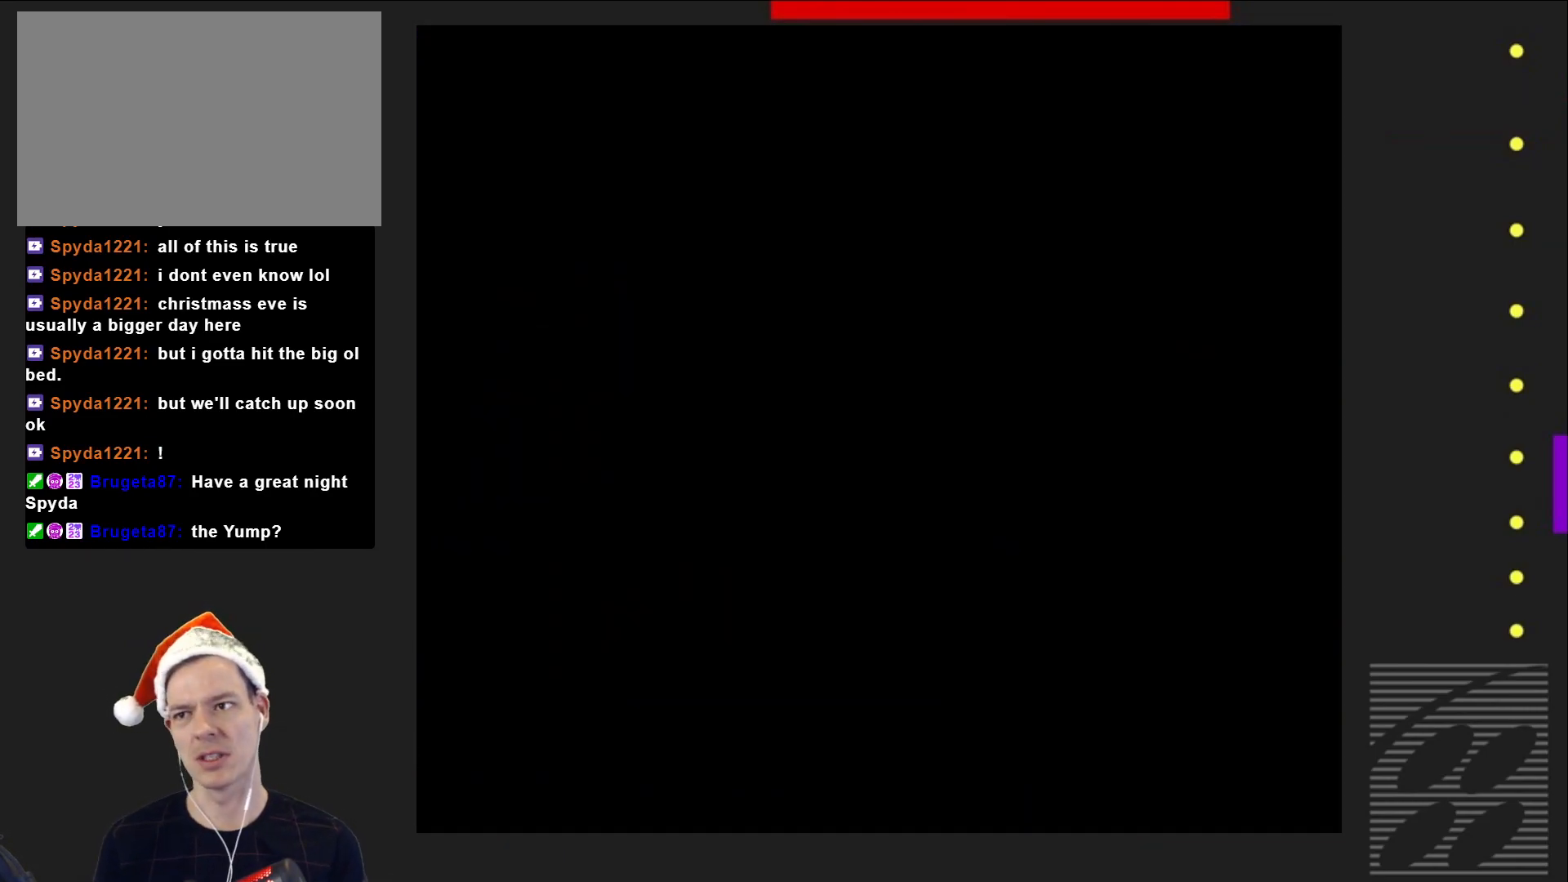
{"buttons": ["SQUARE"], "events": []}
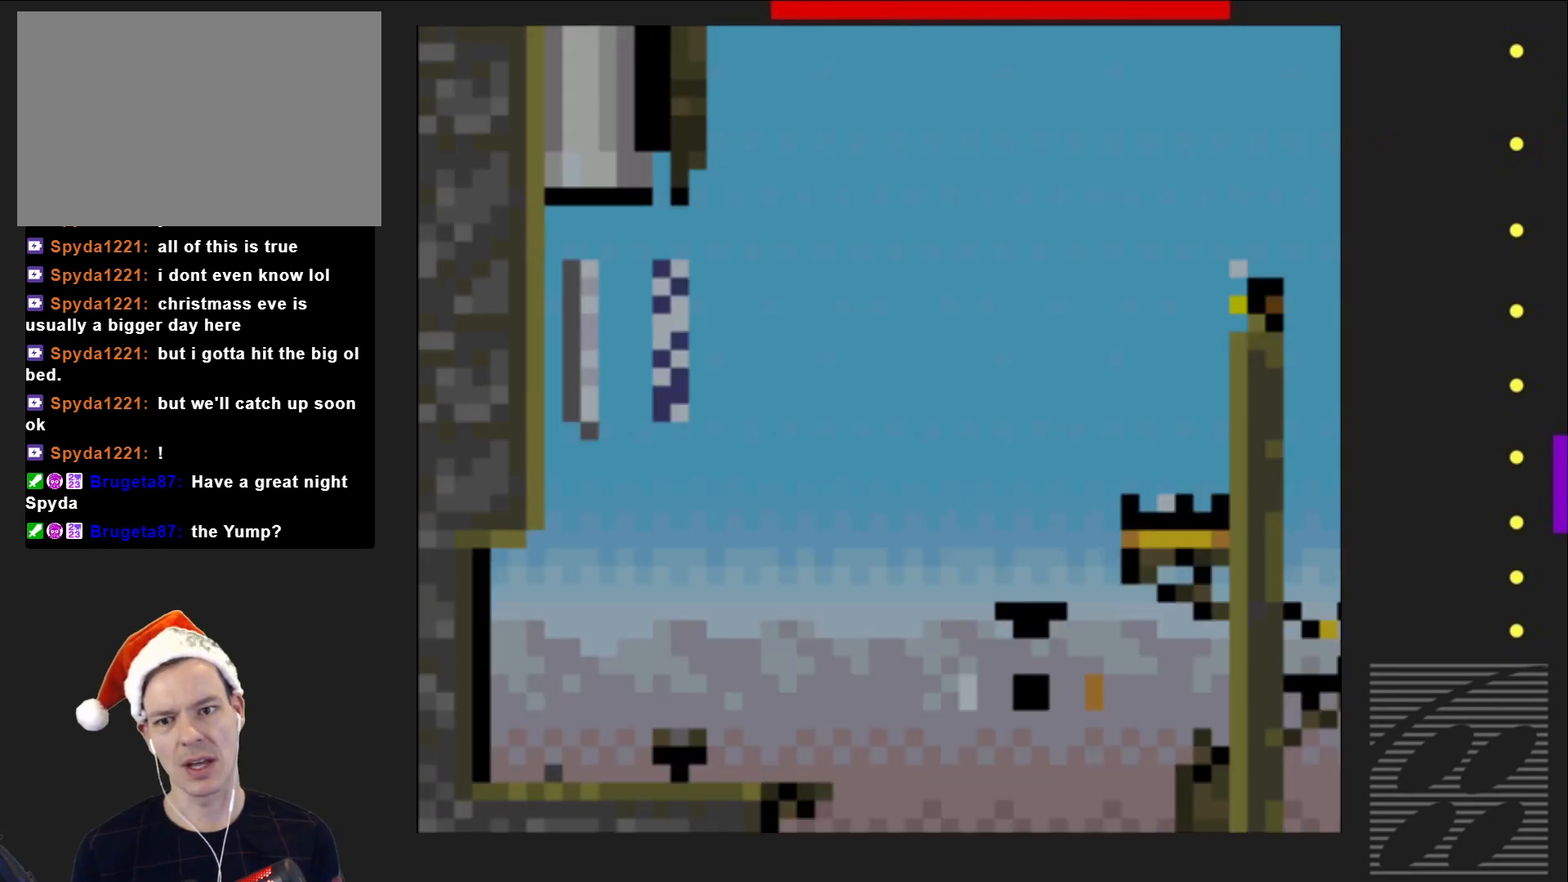
{"buttons": ["SQUARE"], "events": [[50, "DPAD_RIGHT", "down"], [267, "DPAD_RIGHT", "up"]]}
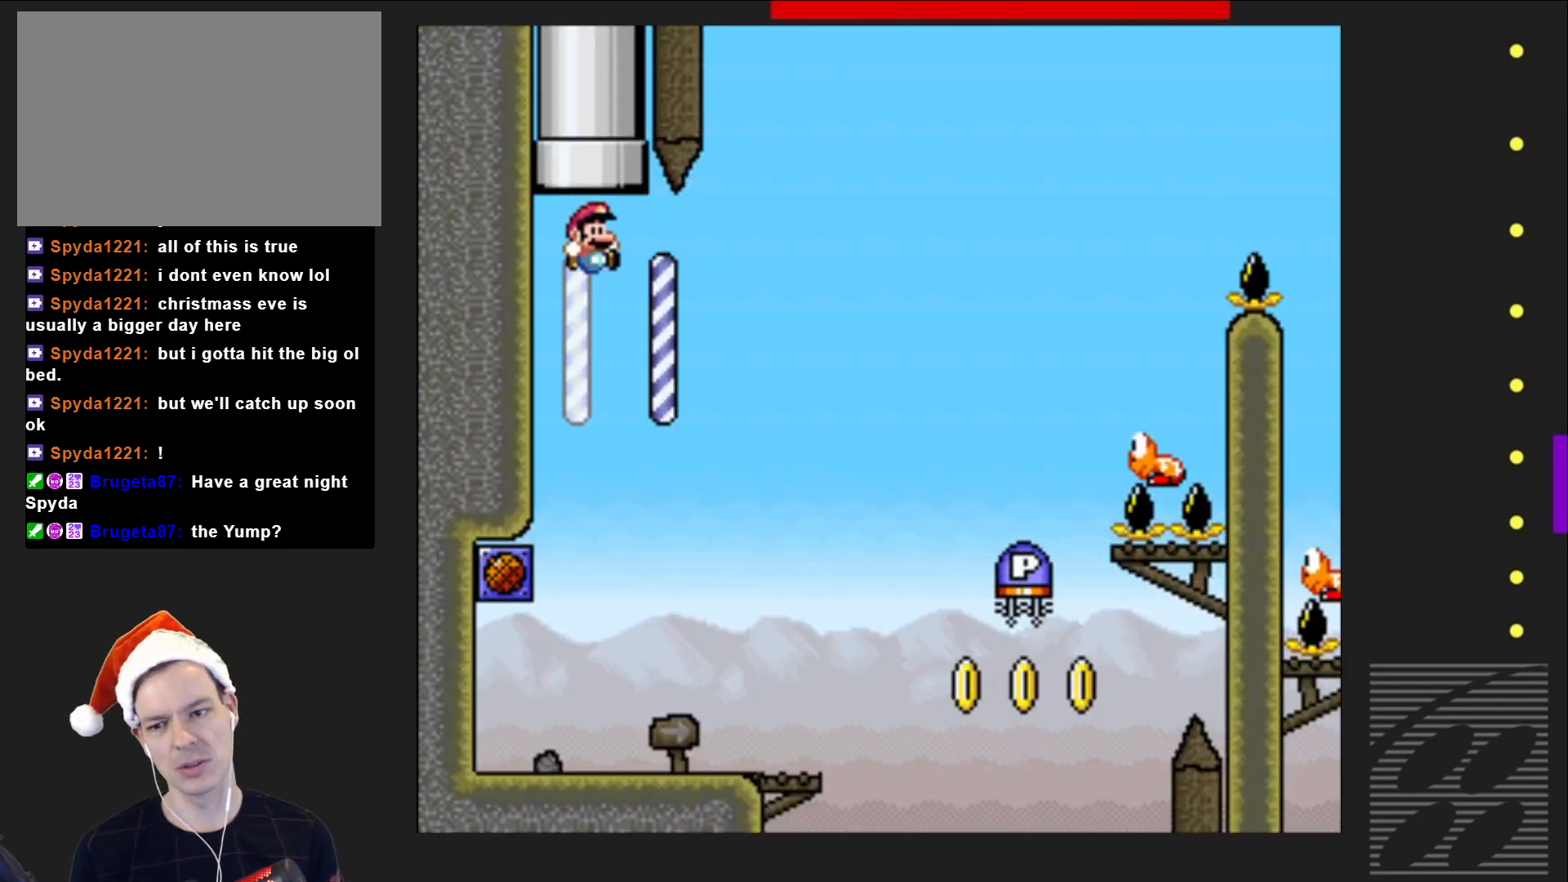
{"buttons": ["SQUARE", "DPAD_RIGHT"], "events": [[217, "DPAD_RIGHT", "down"]]}
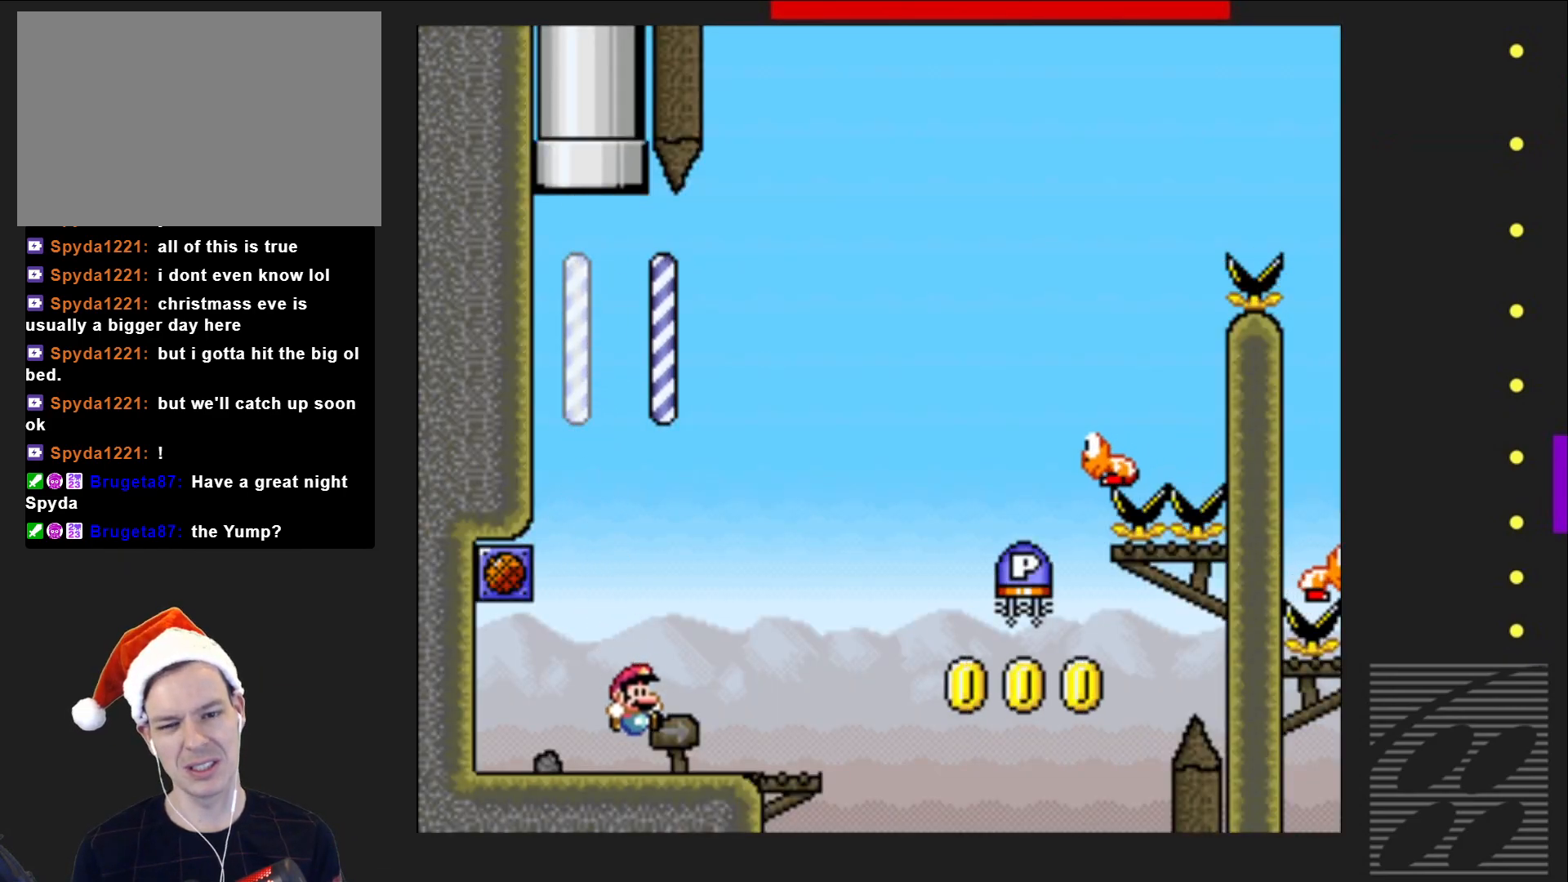
{"buttons": ["CROSS", "SQUARE", "DPAD_RIGHT"], "events": [[167, "CROSS", "down"]]}
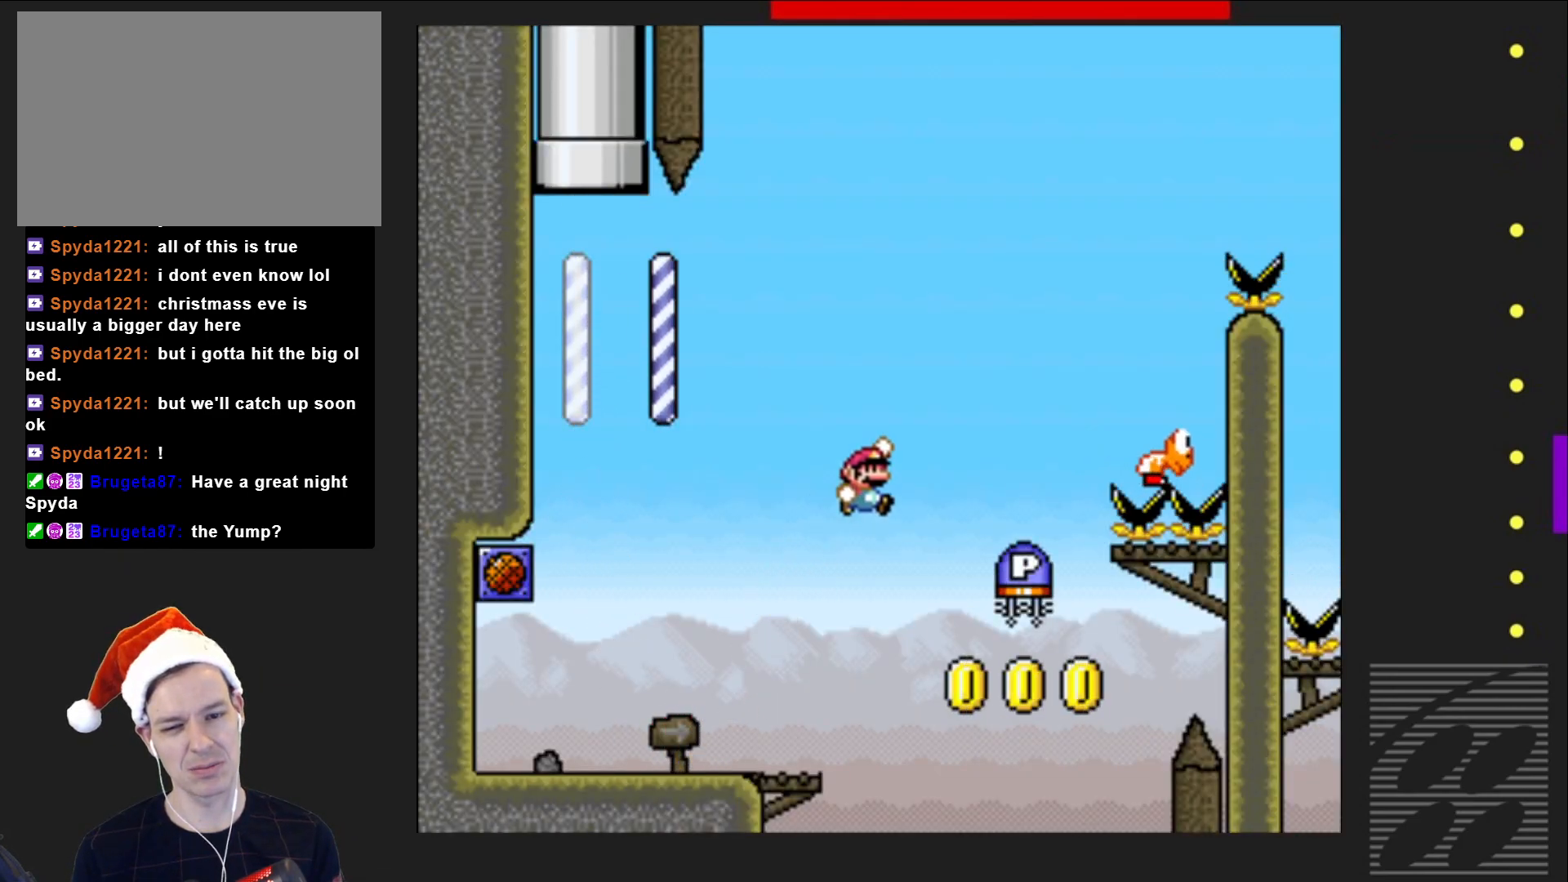
{"buttons": ["CROSS", "SQUARE", "DPAD_LEFT"], "events": [[50, "DPAD_RIGHT", "up"], [83, "DPAD_RIGHT", "down"], [250, "DPAD_RIGHT", "up"], [283, "CROSS", "up"], [283, "DPAD_LEFT", "down"], [383, "CROSS", "down"]]}
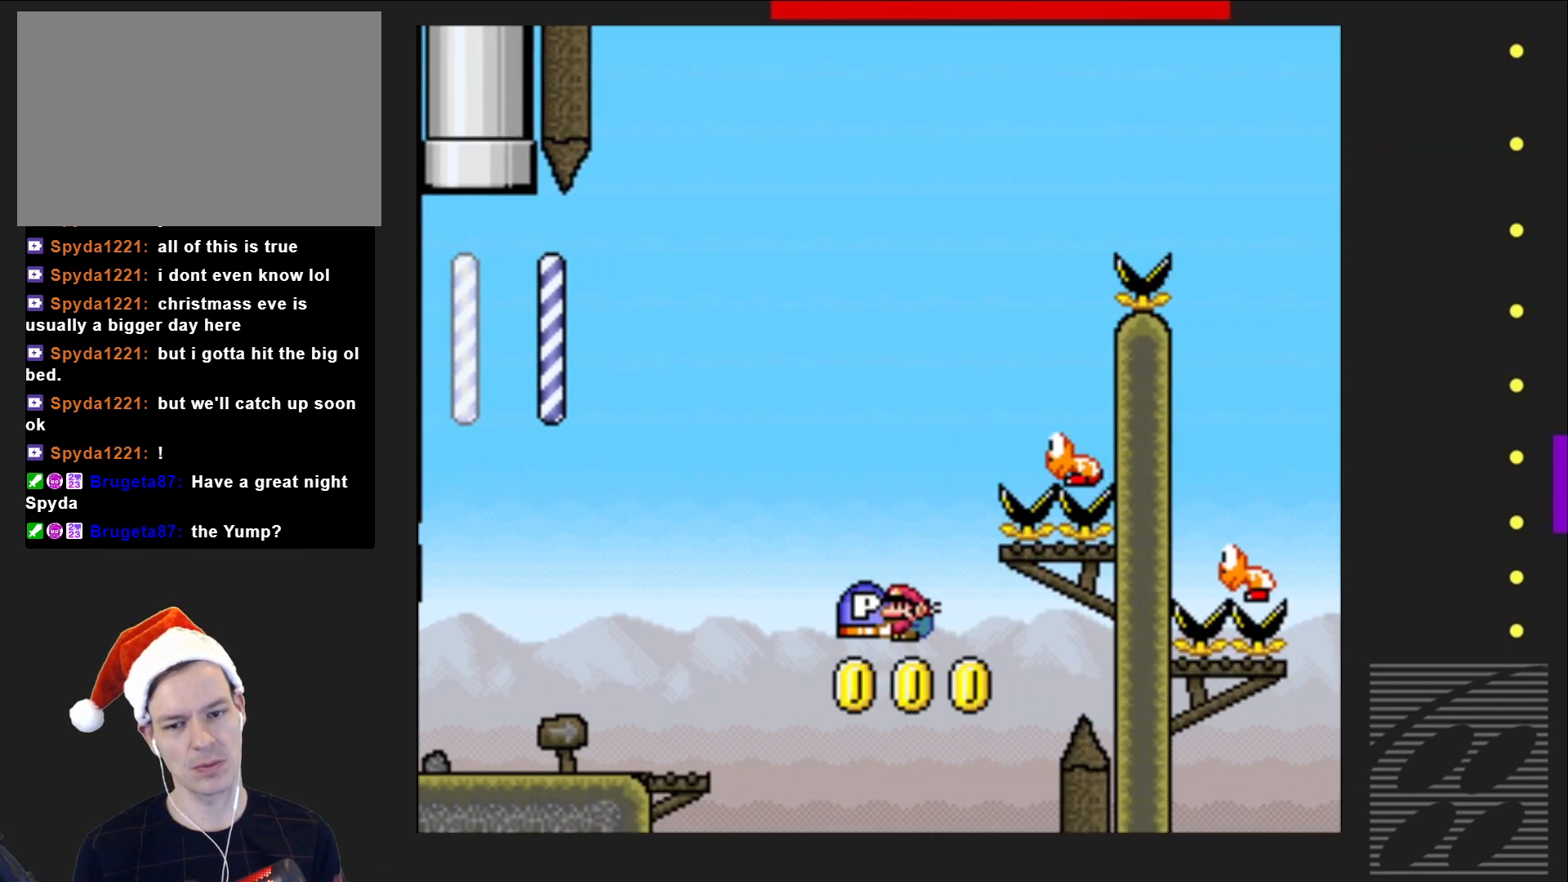
{"buttons": [], "events": [[67, "DPAD_LEFT", "up"], [67, "DPAD_UP", "down"], [83, "DPAD_UP", "up"], [183, "DPAD_RIGHT", "down"], [300, "CROSS", "up"], [317, "DPAD_RIGHT", "up"], [450, "SQUARE", "up"]]}
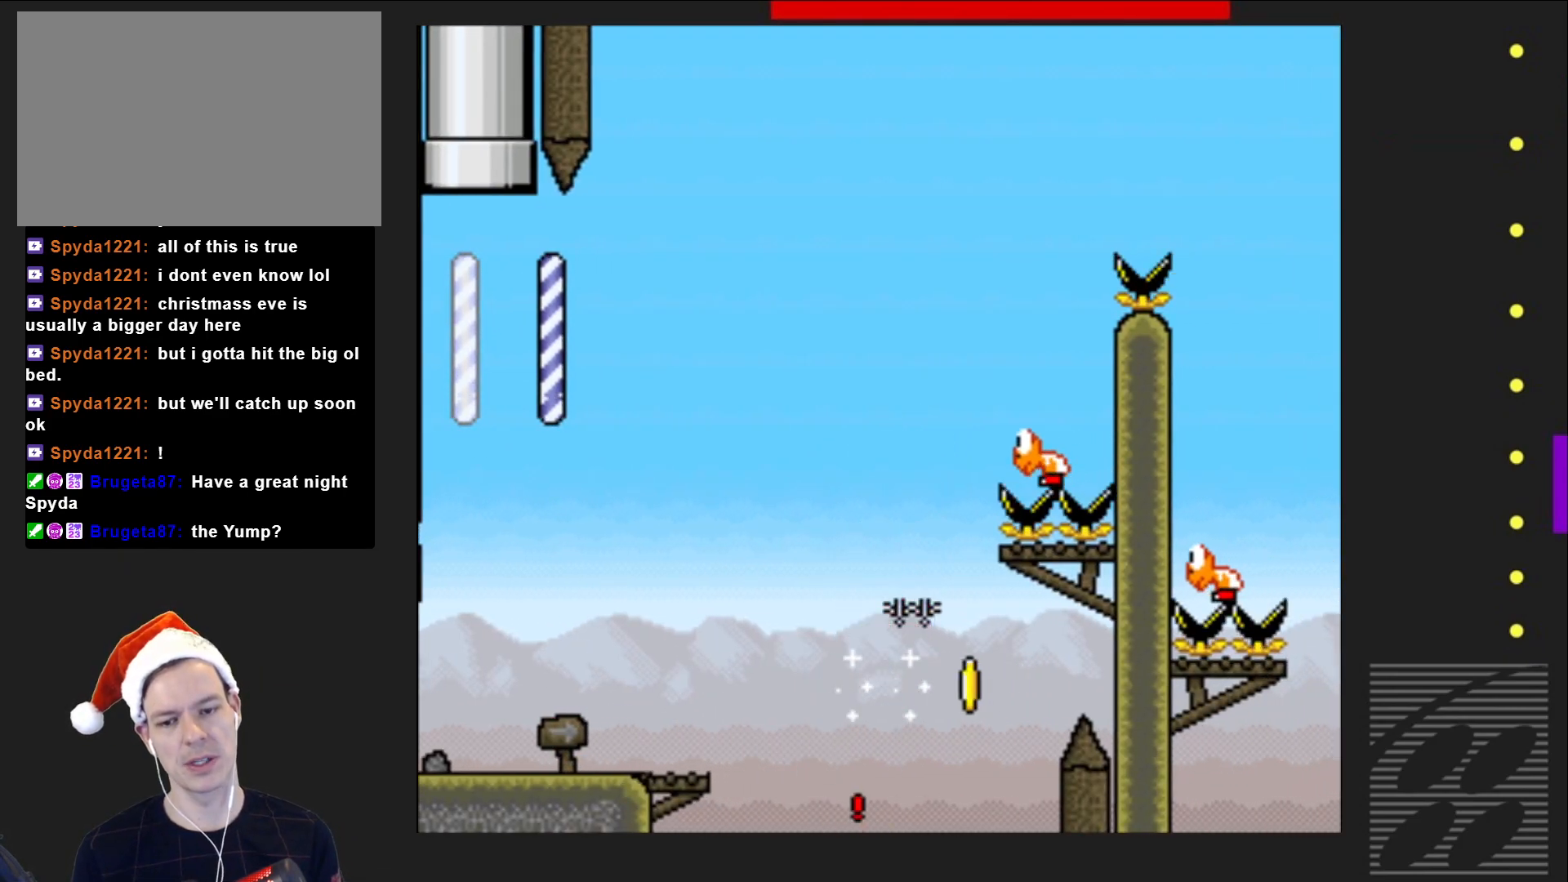
{"buttons": ["CROSS"], "events": [[100, "CROSS", "down"], [233, "CROSS", "up"], [317, "CROSS", "down"], [417, "CROSS", "up"], [500, "CROSS", "down"]]}
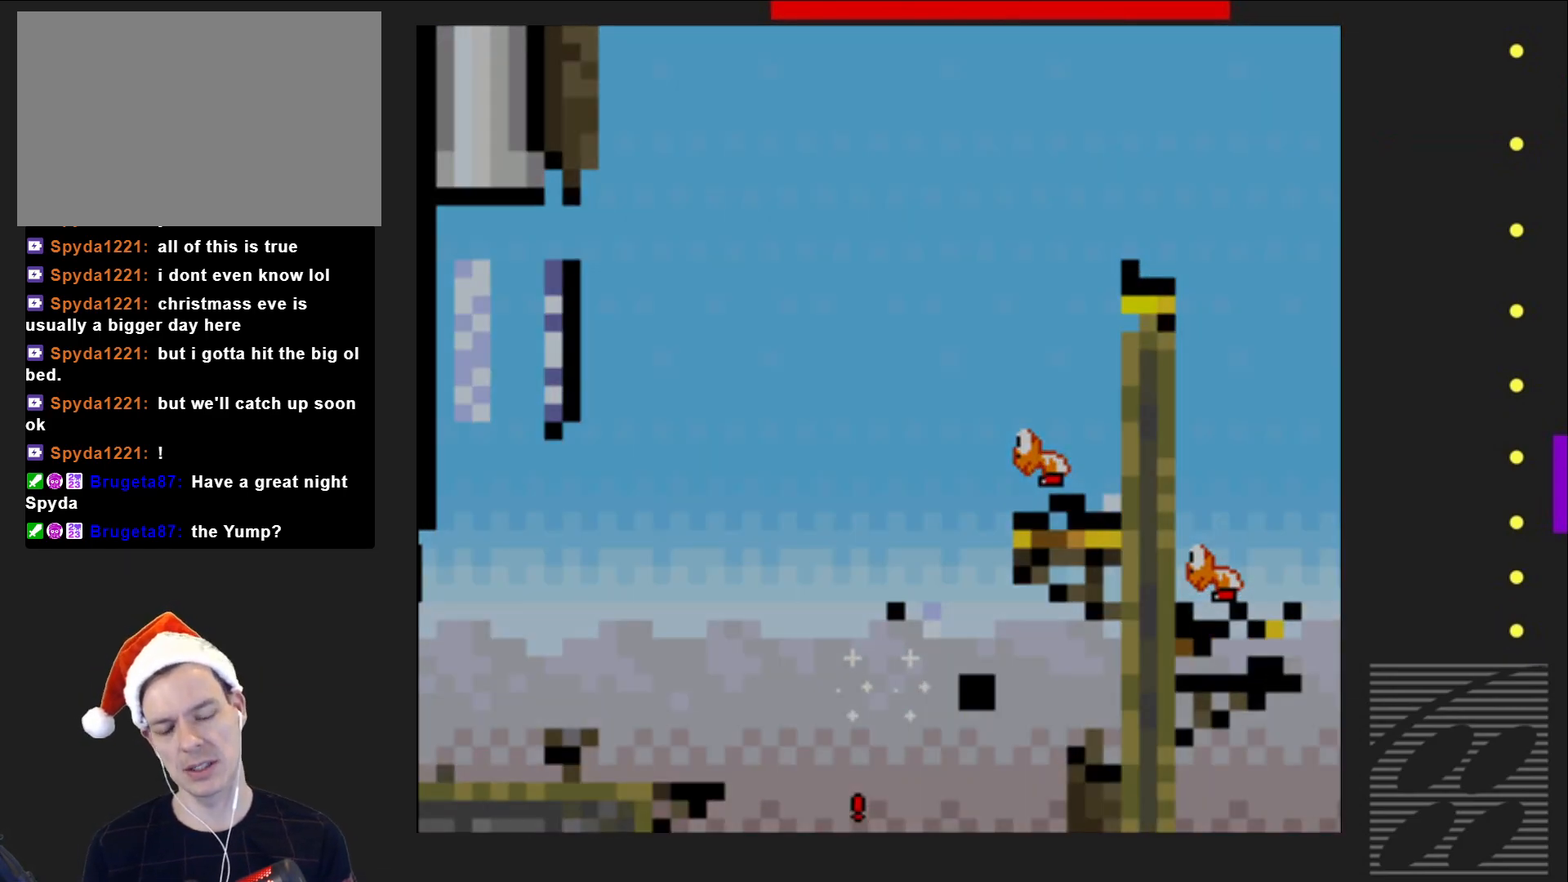
{"buttons": ["CROSS"], "events": [[117, "CROSS", "up"], [200, "CROSS", "down"], [300, "CROSS", "up"], [417, "CROSS", "down"]]}
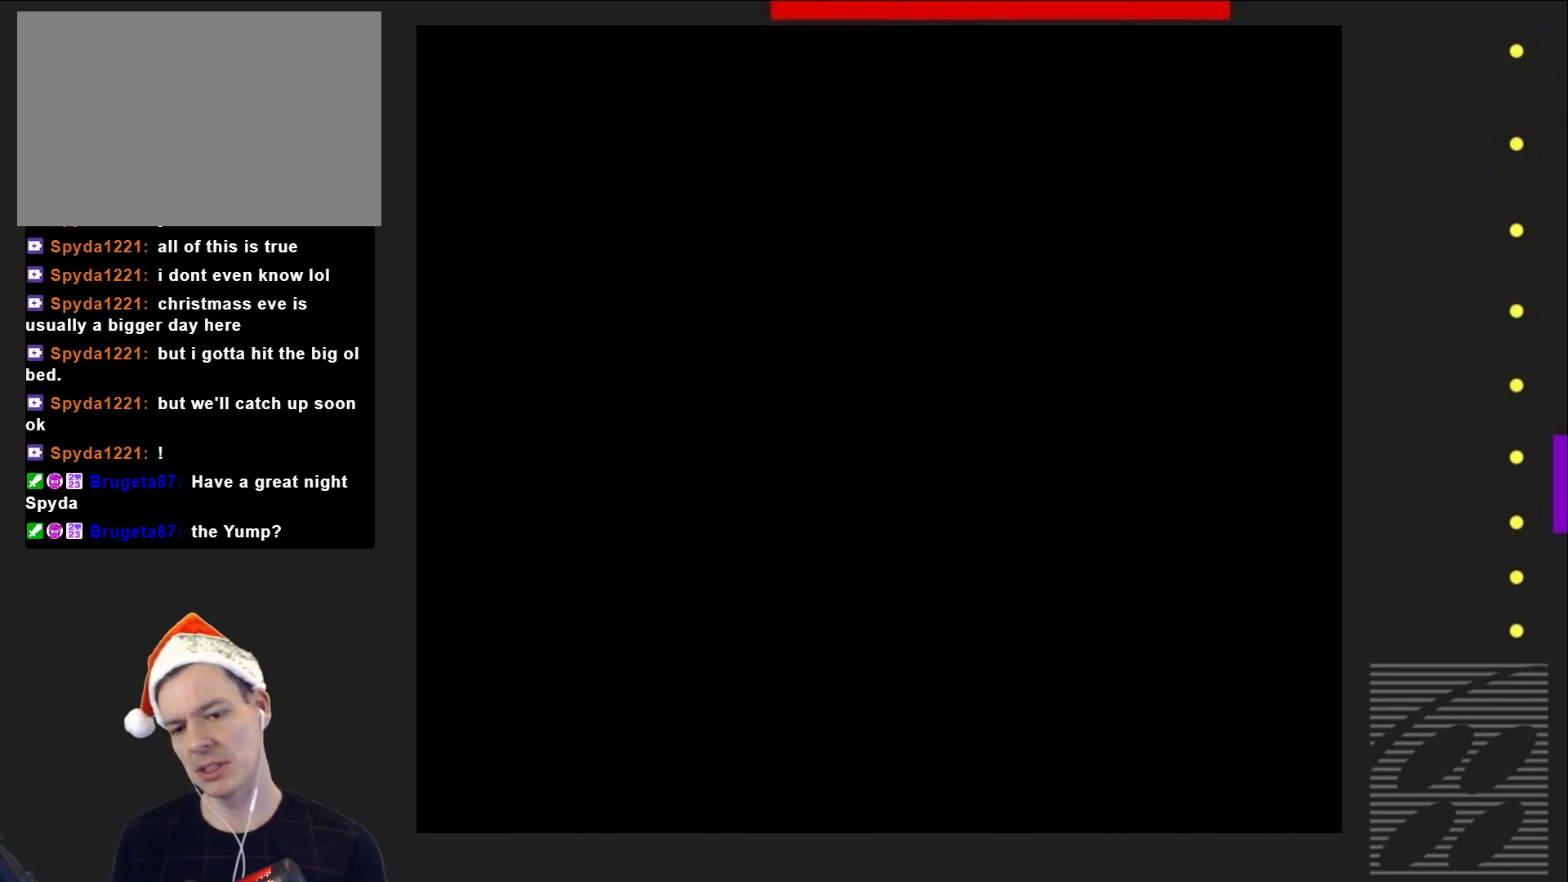
{"buttons": ["SQUARE"], "events": [[33, "CROSS", "up"], [167, "SQUARE", "down"]]}